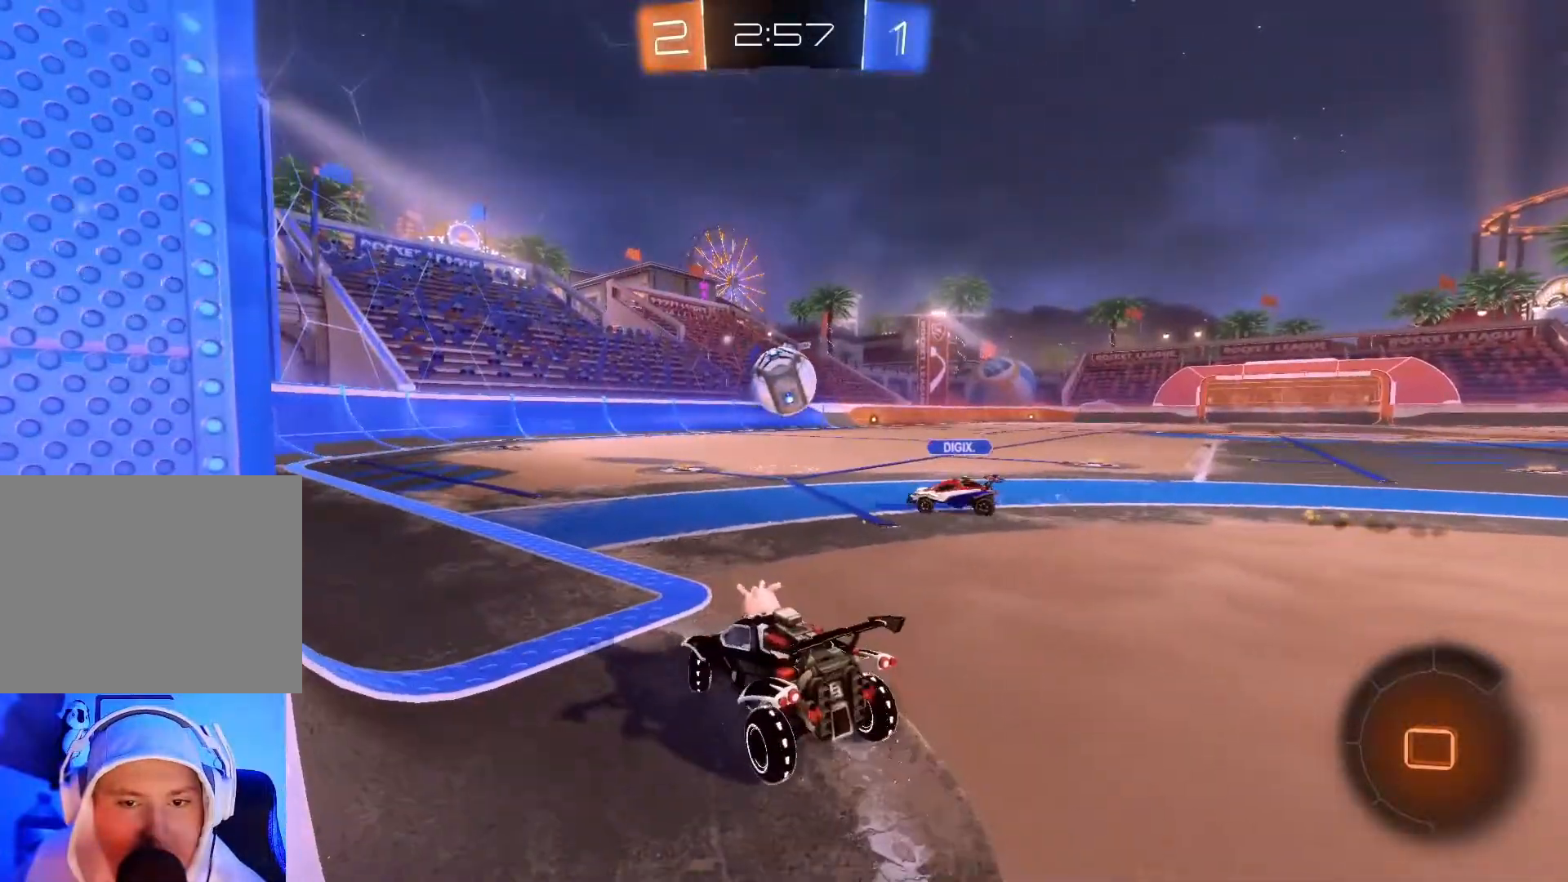
Gameplay with a controller (Xbox layout); each line is a JSON object with the inputs held at the frame after it. "events" lists button and stick changes between this image and that frame as [ms after this image, input, new state], when the widget could be followed in between. Not read: right_stick.
{"buttons": ["R2"], "left_stick": "right", "events": [[350, "left_stick", "center"], [500, "left_stick", "right"]]}
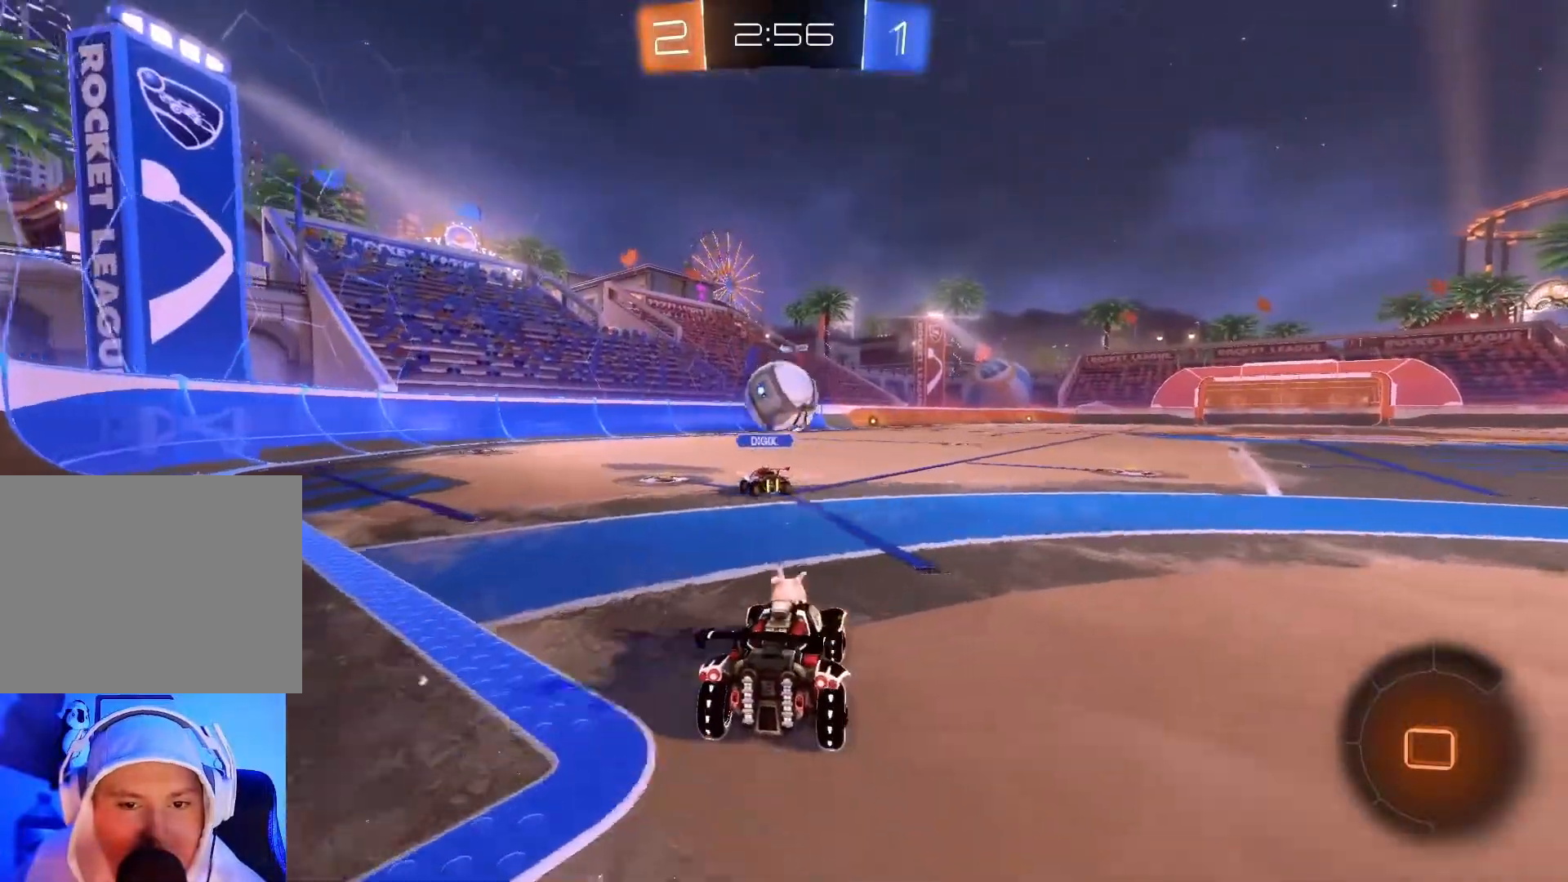
{"buttons": ["B", "R2"], "left_stick": "up", "events": [[133, "left_stick", "up"], [217, "B", "down"], [367, "A", "down"], [433, "A", "up"]]}
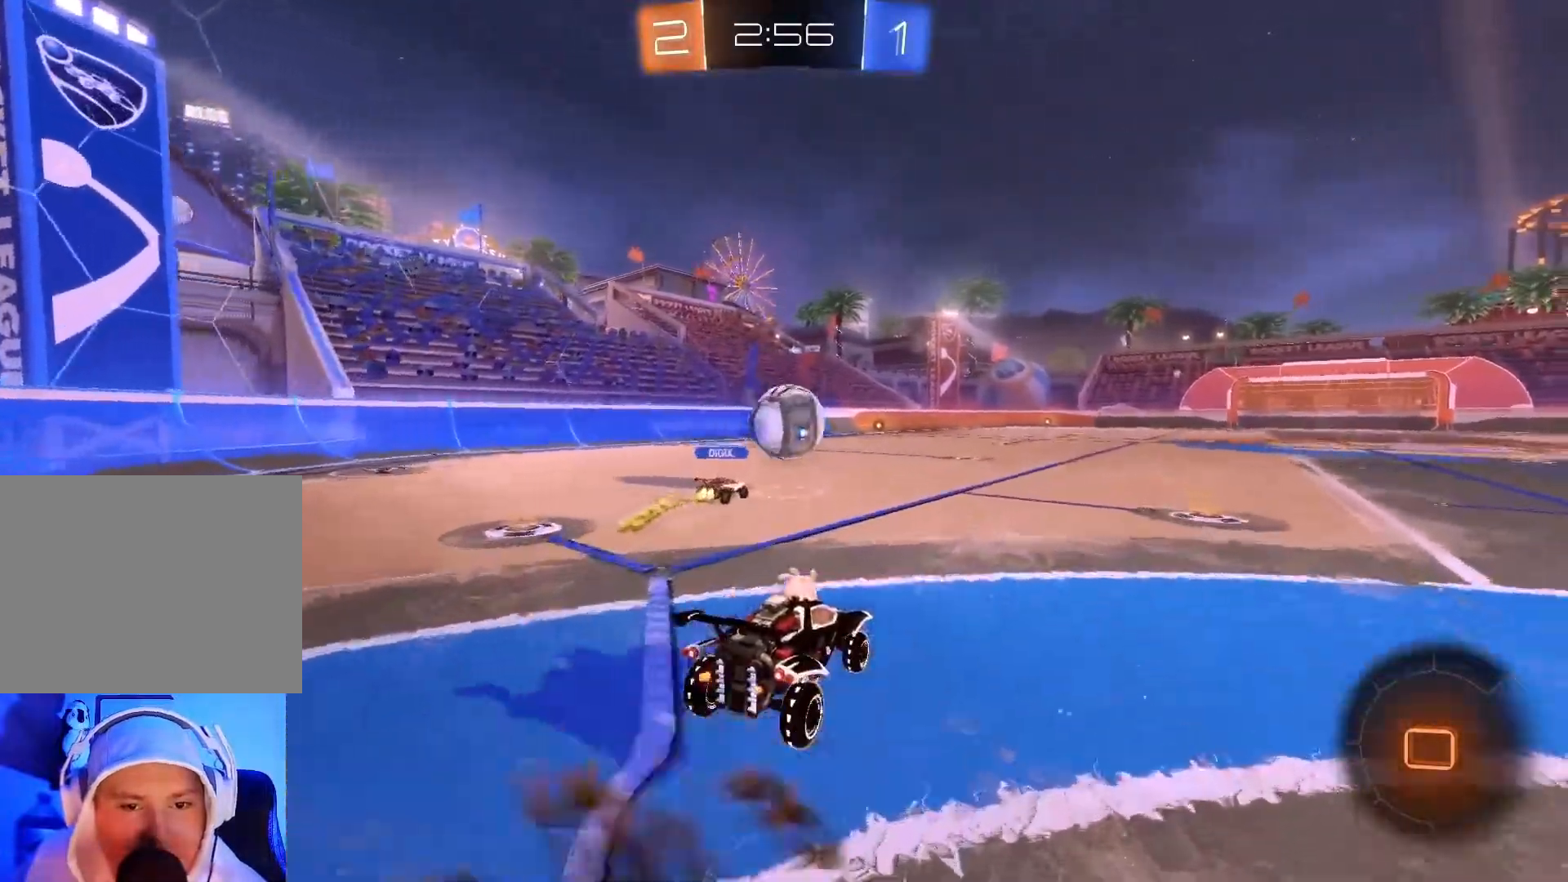
{"buttons": ["B", "R2"], "left_stick": "up", "events": [[17, "A", "down"], [317, "A", "up"]]}
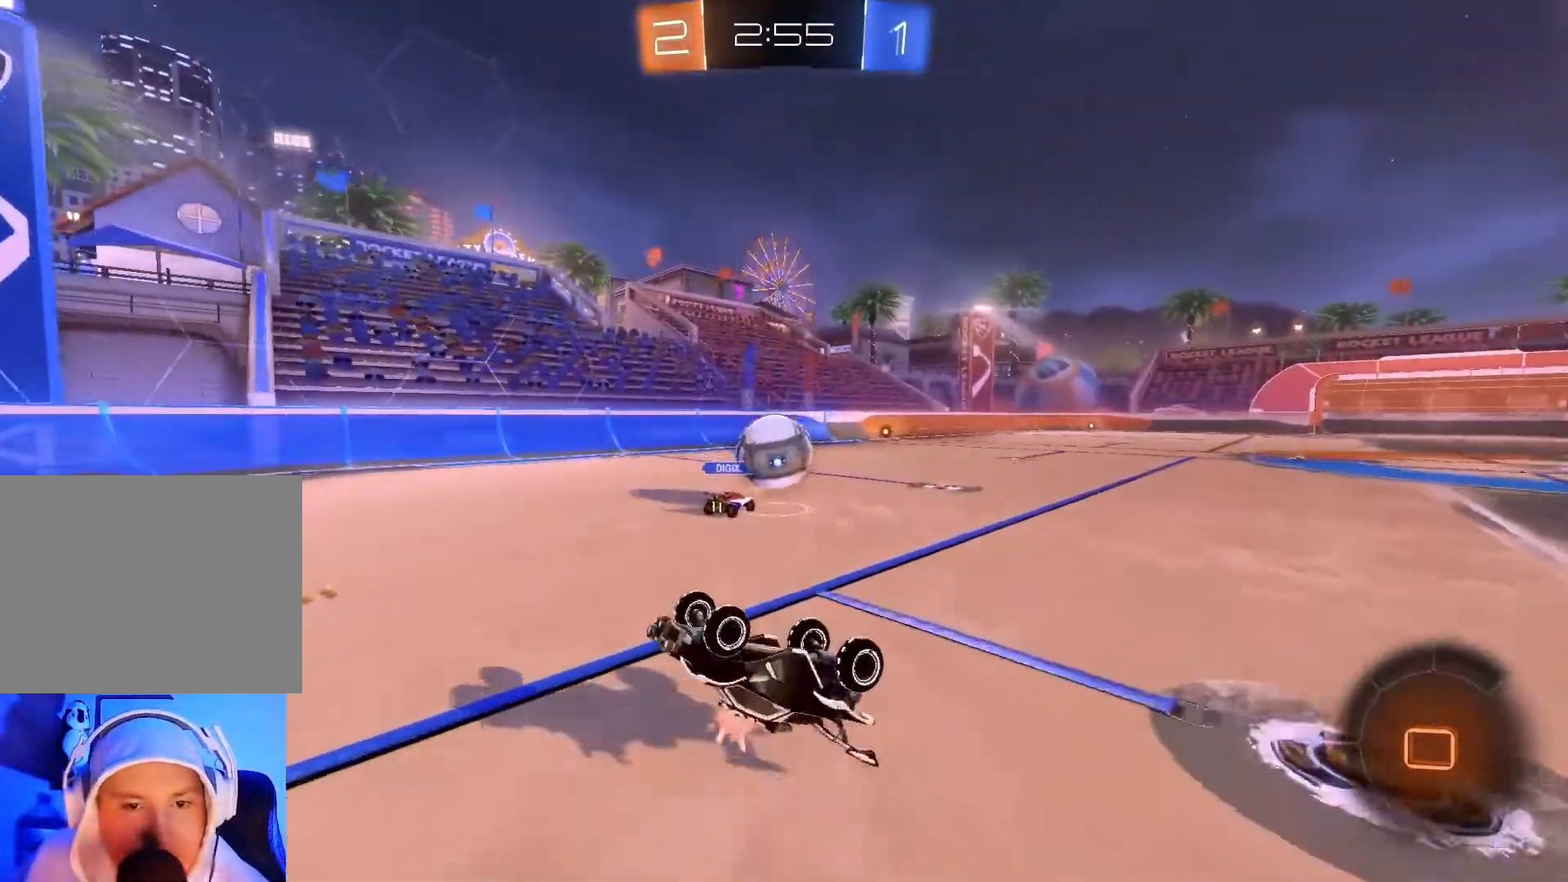
{"buttons": ["R2"], "left_stick": "center", "events": [[83, "B", "up"], [250, "left_stick", "center"]]}
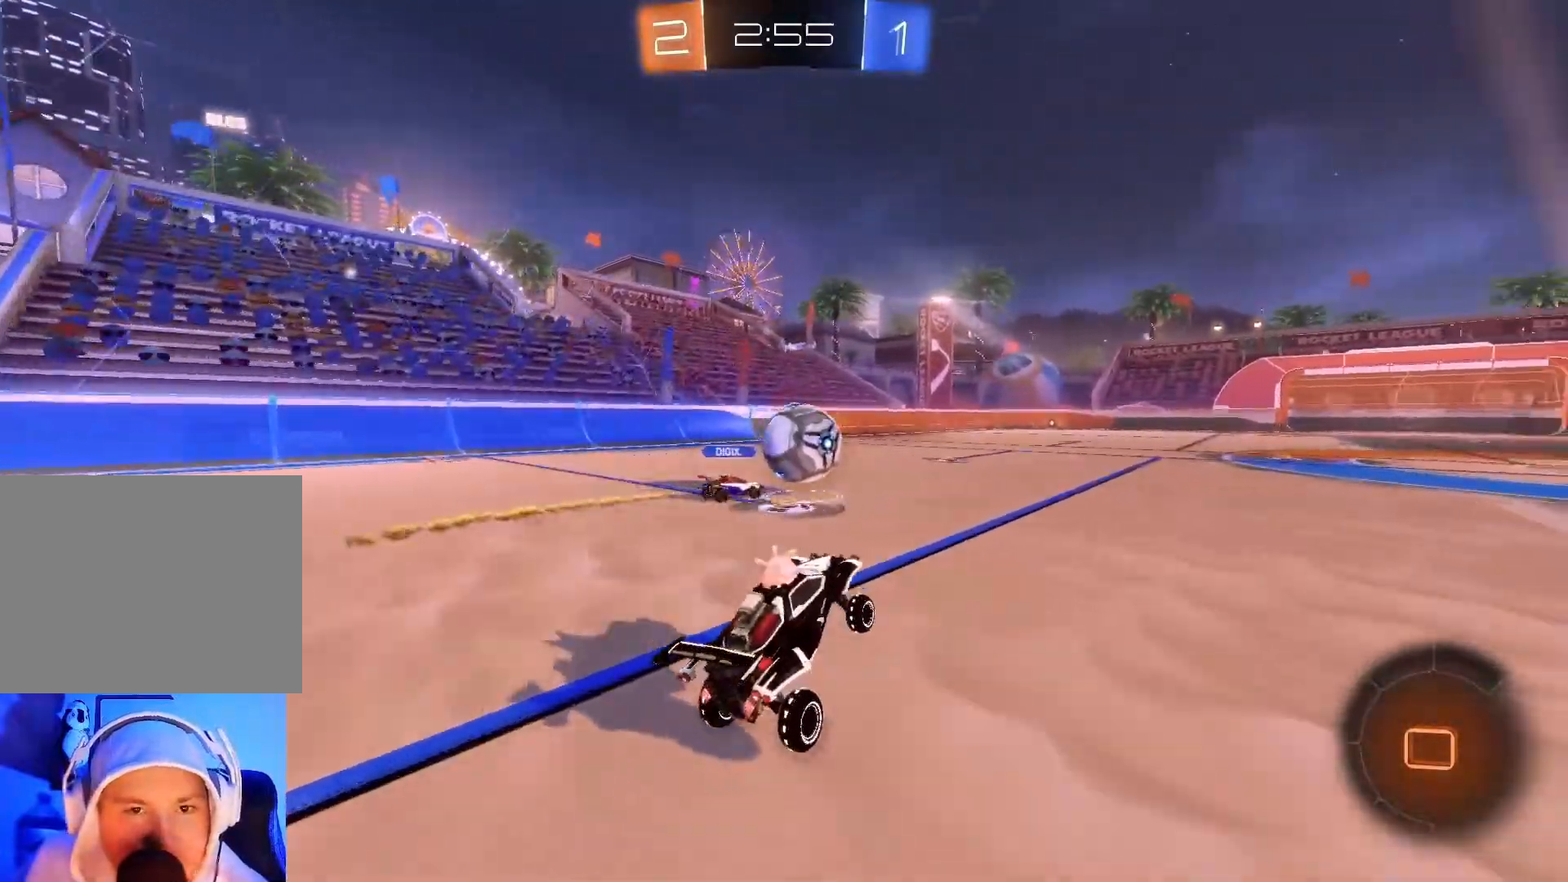
{"buttons": ["A", "R2"], "left_stick": "up", "events": [[67, "left_stick", "right"], [200, "left_stick", "up"], [267, "A", "down"], [367, "A", "up"], [433, "A", "down"]]}
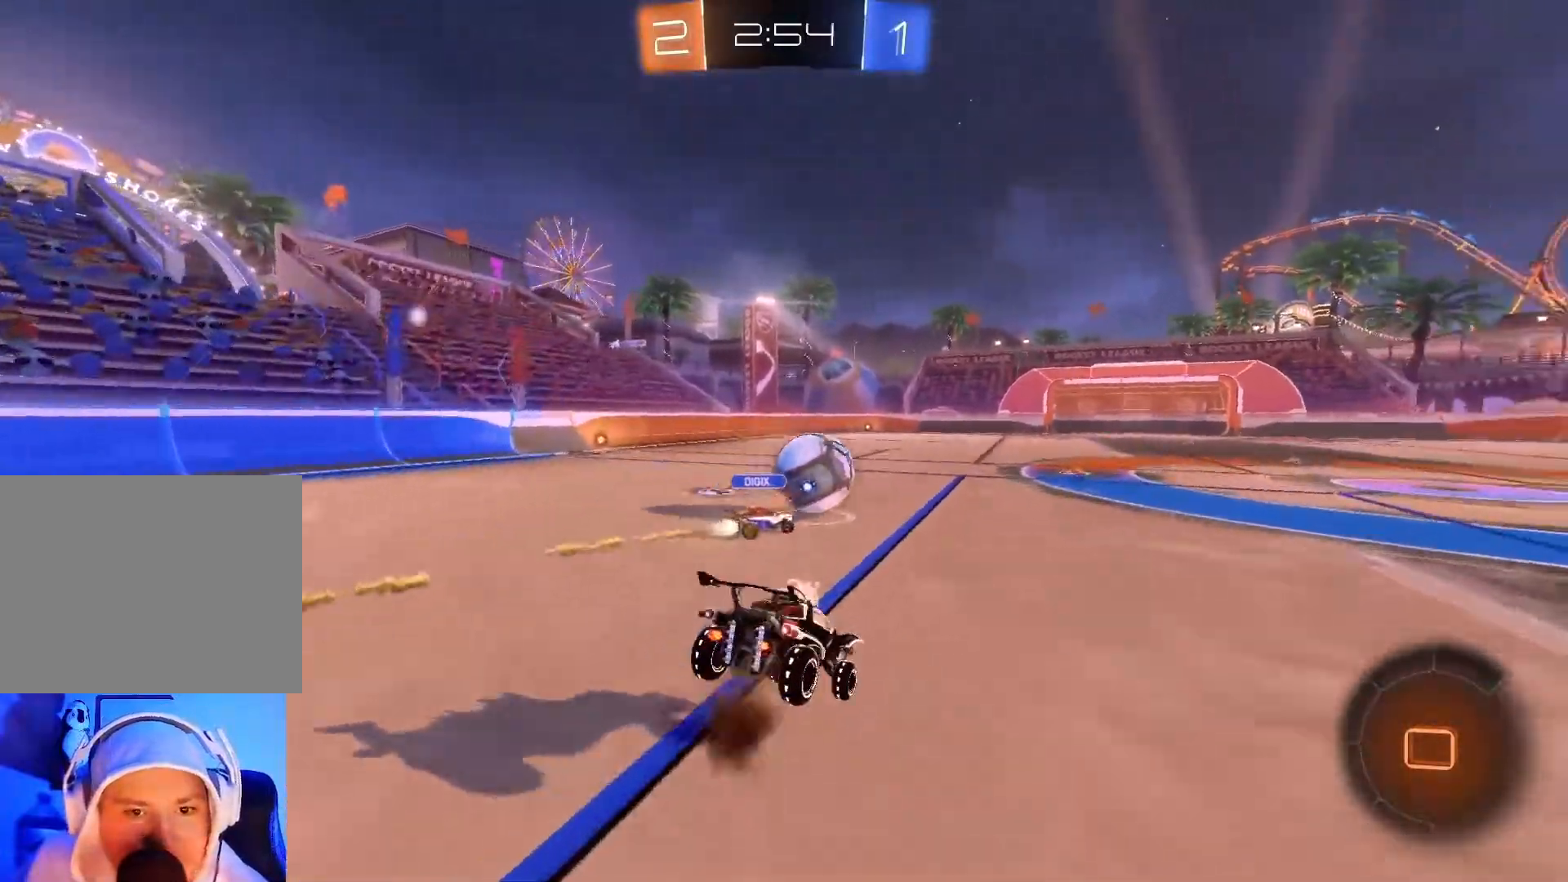
{"buttons": ["R2"], "left_stick": "center", "events": [[450, "left_stick", "center"], [467, "A", "up"]]}
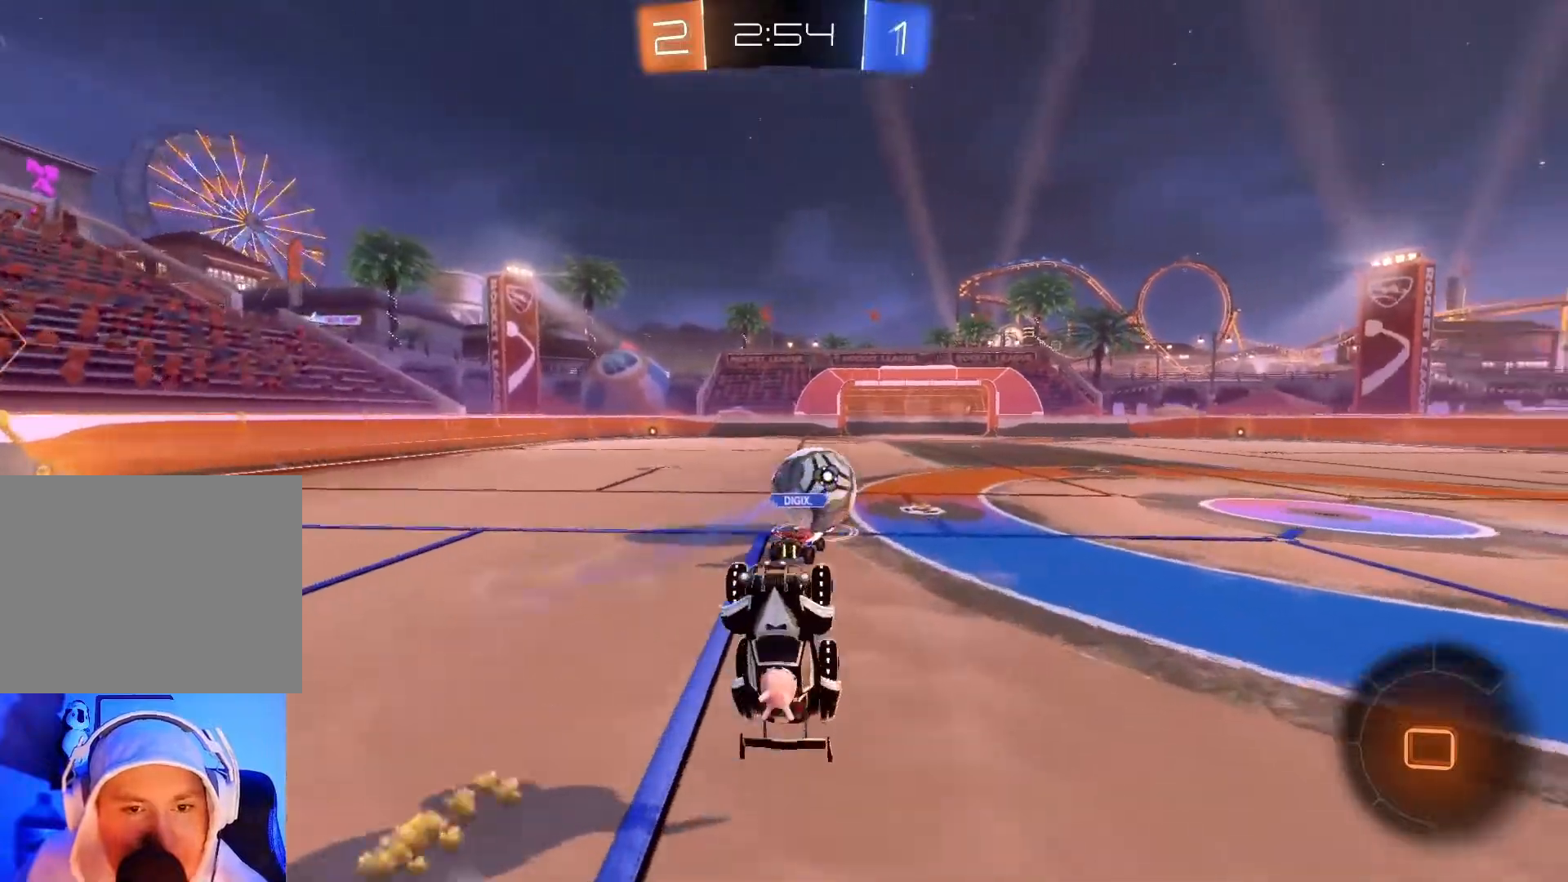
{"buttons": ["R2"], "left_stick": "center", "events": [[167, "DPAD_LEFT", "down"], [267, "DPAD_LEFT", "up"], [383, "DPAD_UP", "down"], [450, "DPAD_UP", "up"]]}
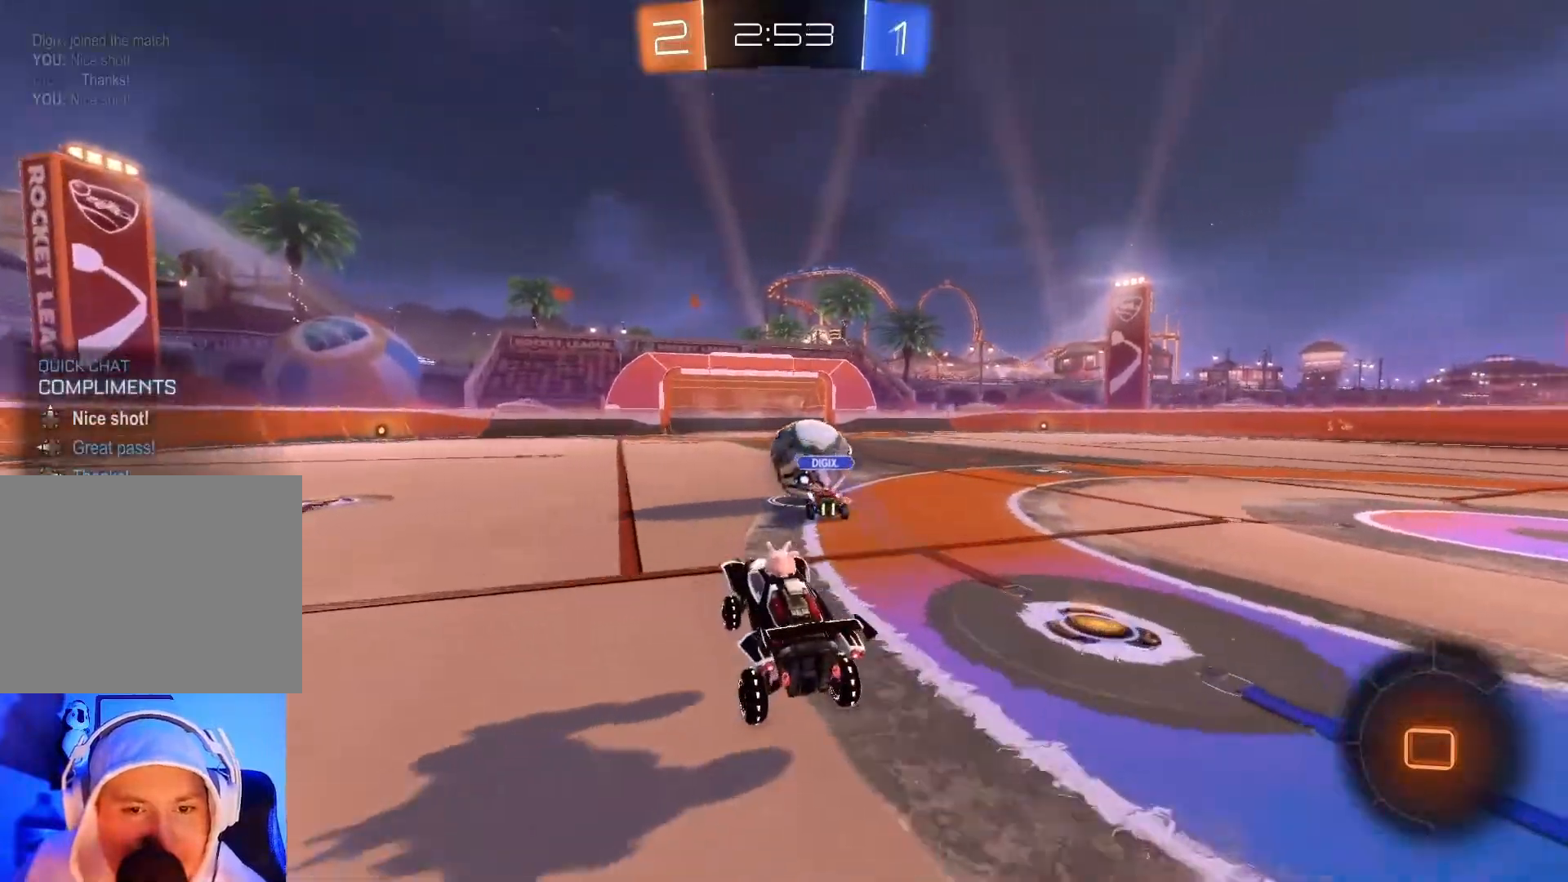
{"buttons": ["A", "R2"], "left_stick": "up-right", "events": [[117, "left_stick", "right"], [250, "left_stick", "up-right"], [283, "A", "down"], [383, "A", "up"], [467, "A", "down"]]}
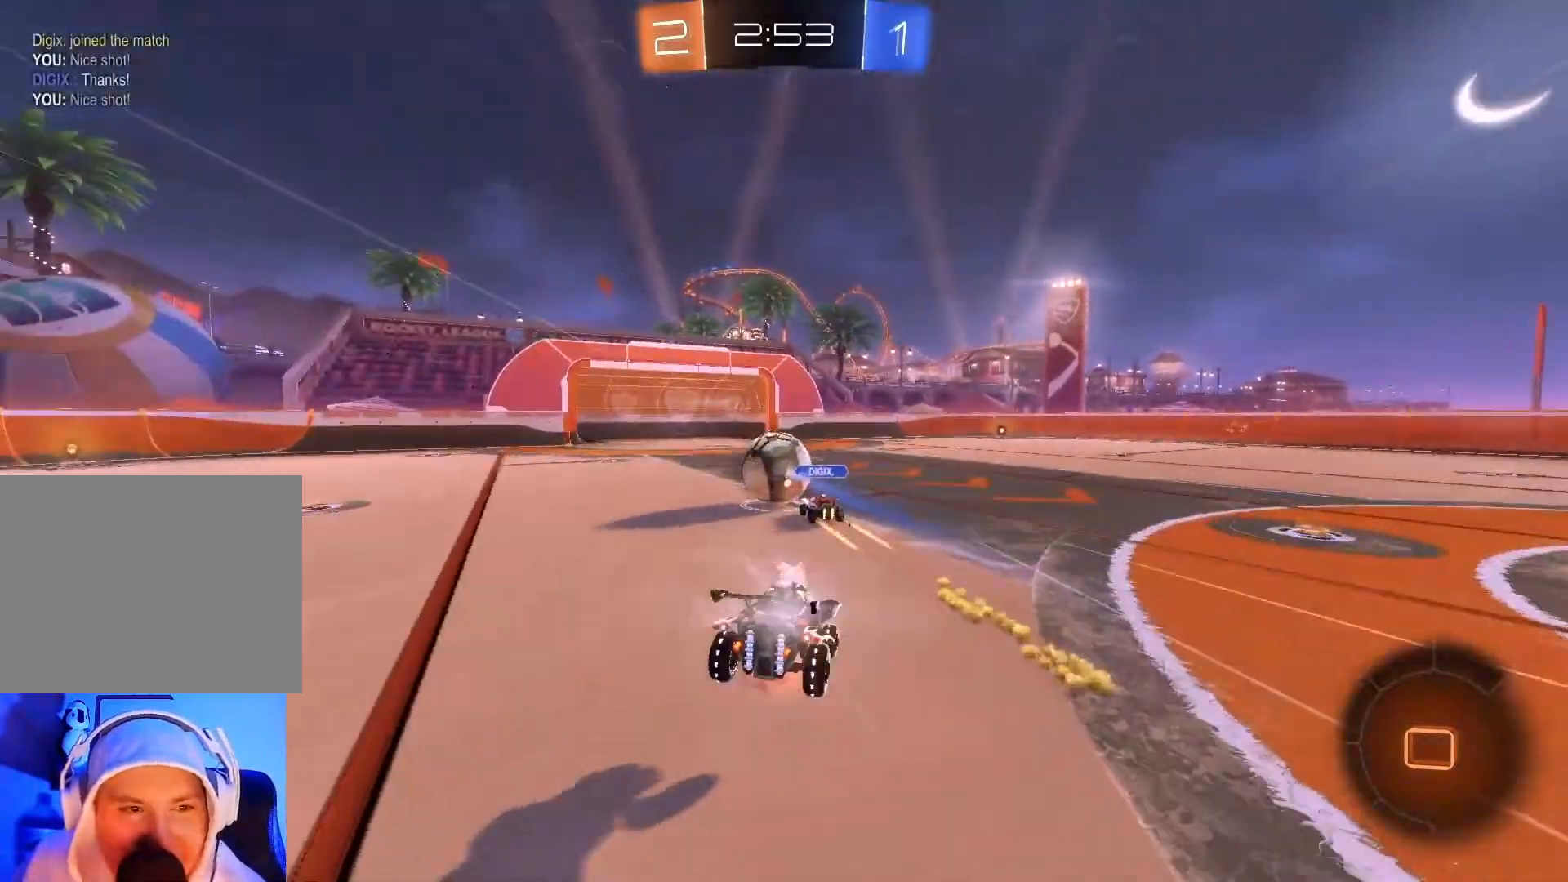
{"buttons": ["R2"], "left_stick": "center", "events": [[67, "left_stick", "up"], [83, "A", "up"], [283, "left_stick", "center"]]}
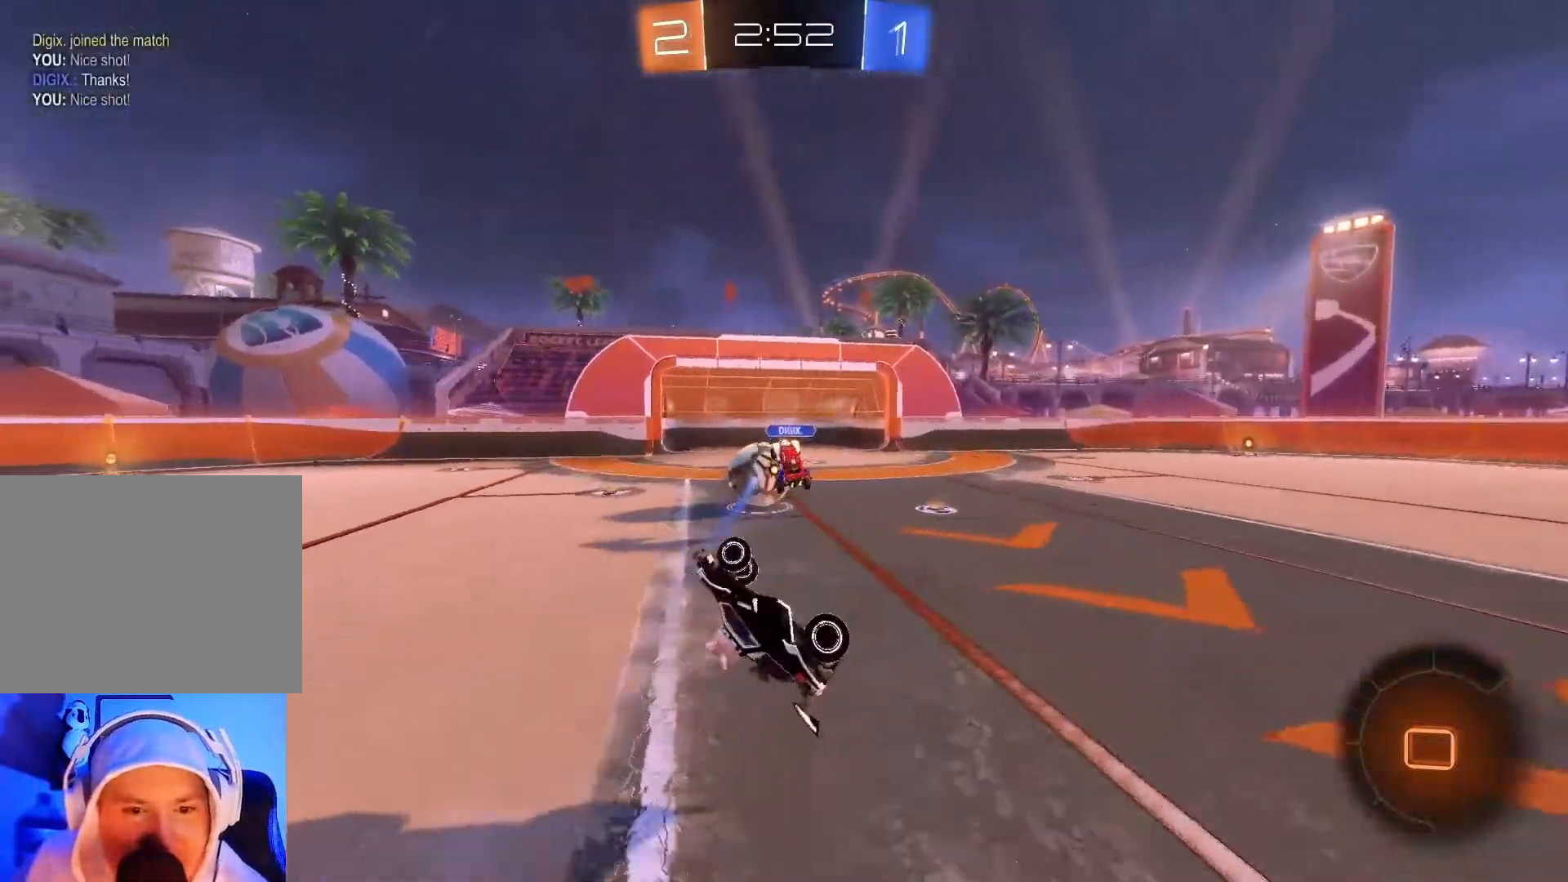
{"buttons": ["R2"], "left_stick": "right", "events": [[167, "left_stick", "down-left"], [267, "left_stick", "center"], [333, "left_stick", "right"]]}
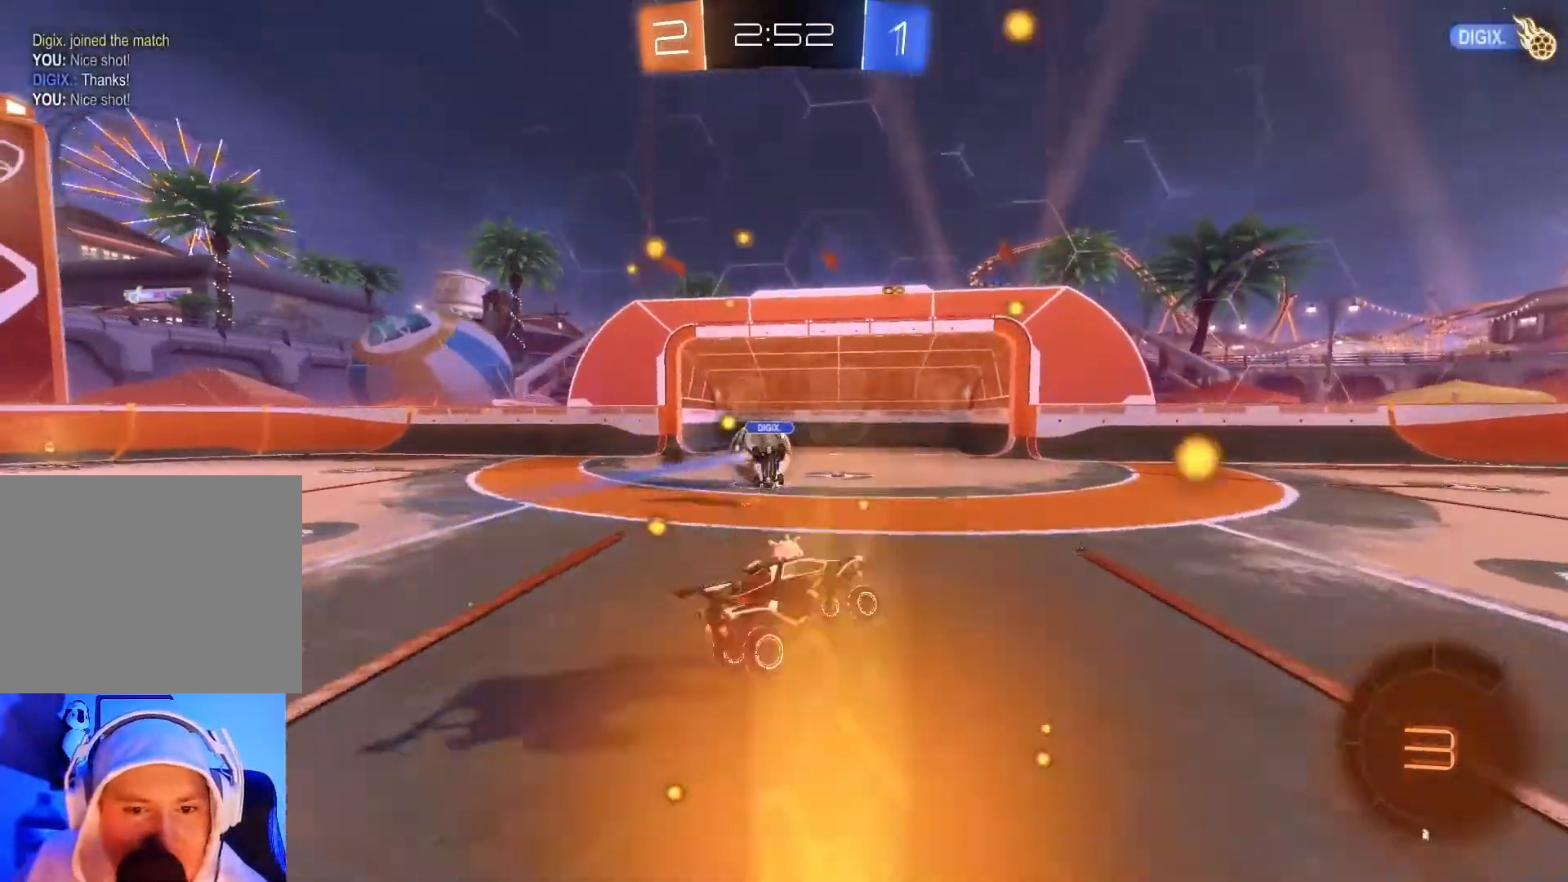
{"buttons": ["A", "B", "X", "Y", "R2"], "left_stick": "right", "events": [[183, "B", "down"], [183, "Y", "down"], [200, "A", "down"], [200, "X", "down"], [367, "A", "up"], [367, "X", "up"], [367, "Y", "up"], [450, "Y", "down"], [467, "A", "down"], [467, "X", "down"]]}
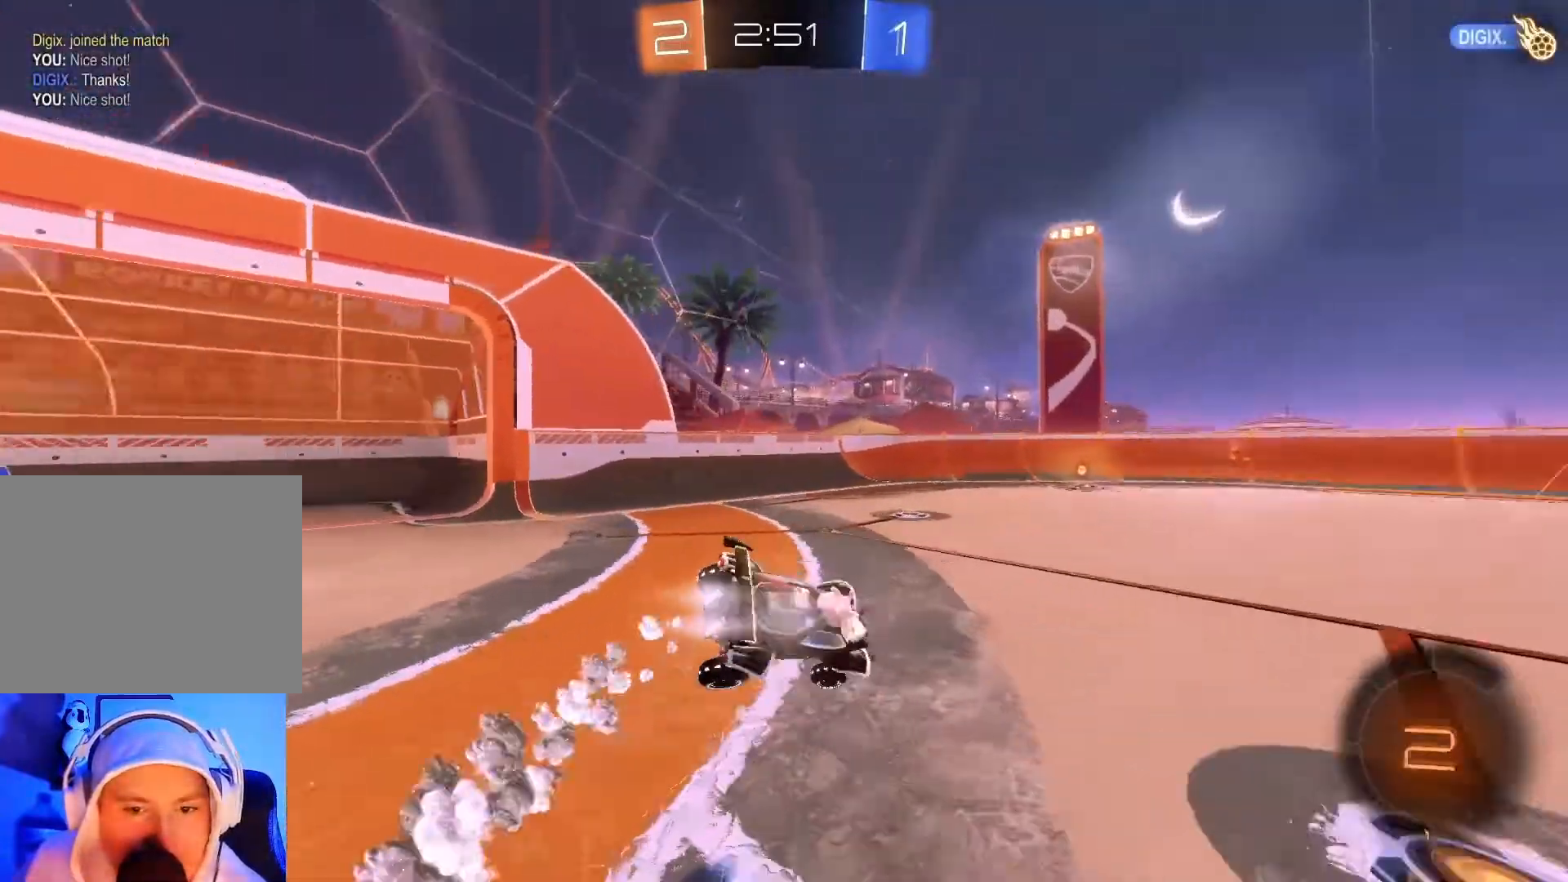
{"buttons": ["A", "B", "X", "Y", "R2"], "left_stick": "center", "events": [[67, "left_stick", "up-right"], [83, "A", "up"], [83, "X", "up"], [83, "Y", "up"], [183, "Y", "down"], [200, "A", "down"], [200, "X", "down"], [200, "left_stick", "right"], [317, "A", "up"], [333, "X", "up"], [333, "Y", "up"], [367, "B", "up"], [433, "B", "down"], [450, "X", "down"], [450, "Y", "down"], [483, "A", "down"], [500, "left_stick", "center"]]}
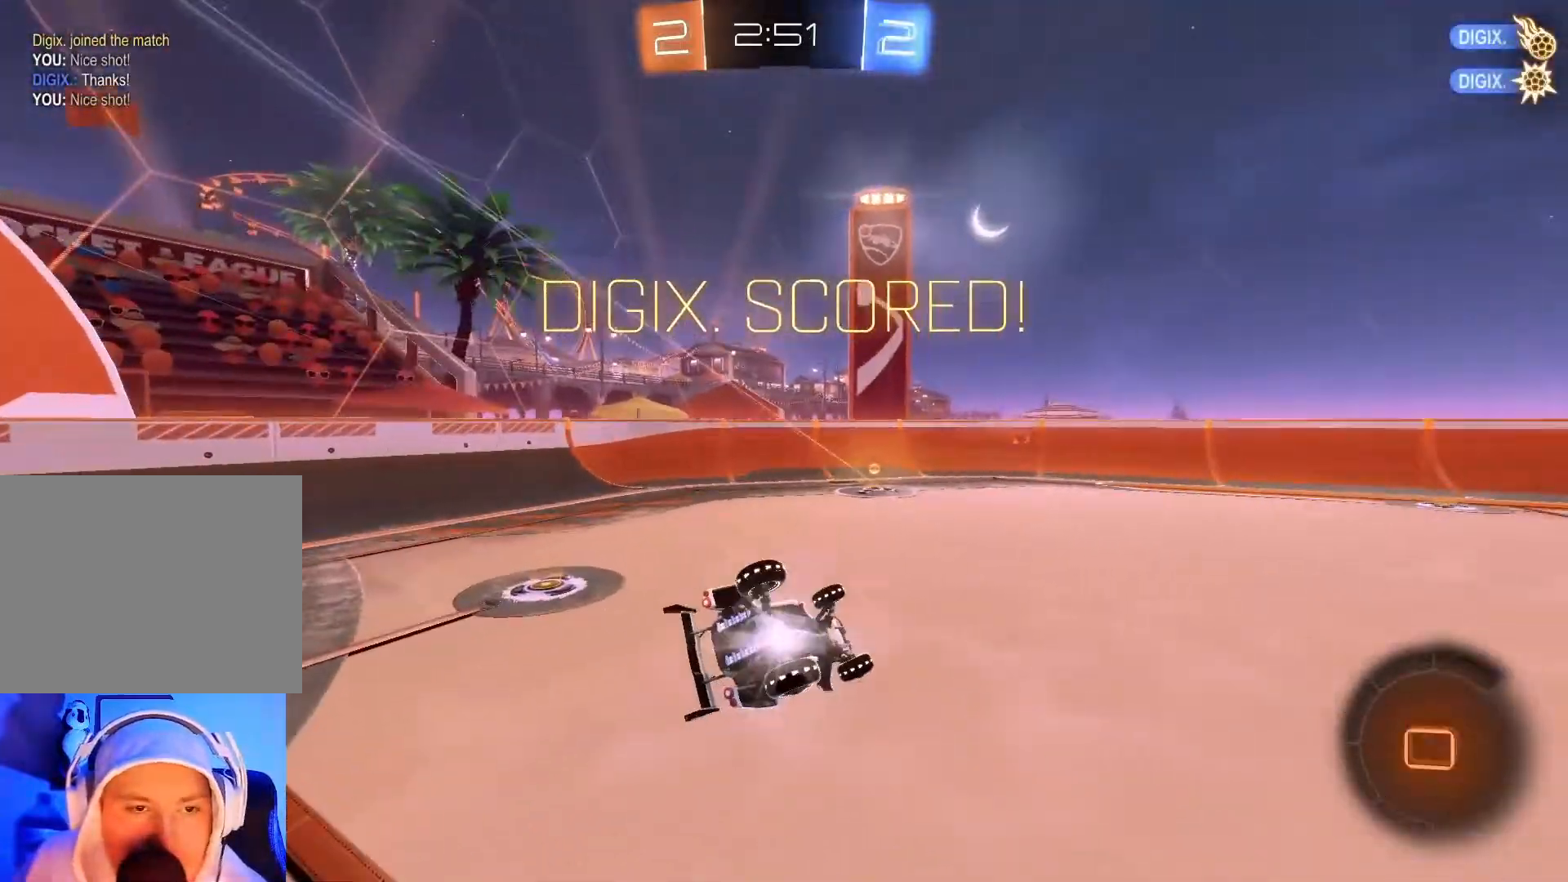
{"buttons": ["B", "R2"], "left_stick": "right", "events": [[100, "A", "up"], [117, "X", "up"], [117, "Y", "up"], [133, "B", "up"], [267, "Y", "down"], [300, "B", "down"], [300, "left_stick", "right"], [500, "Y", "up"]]}
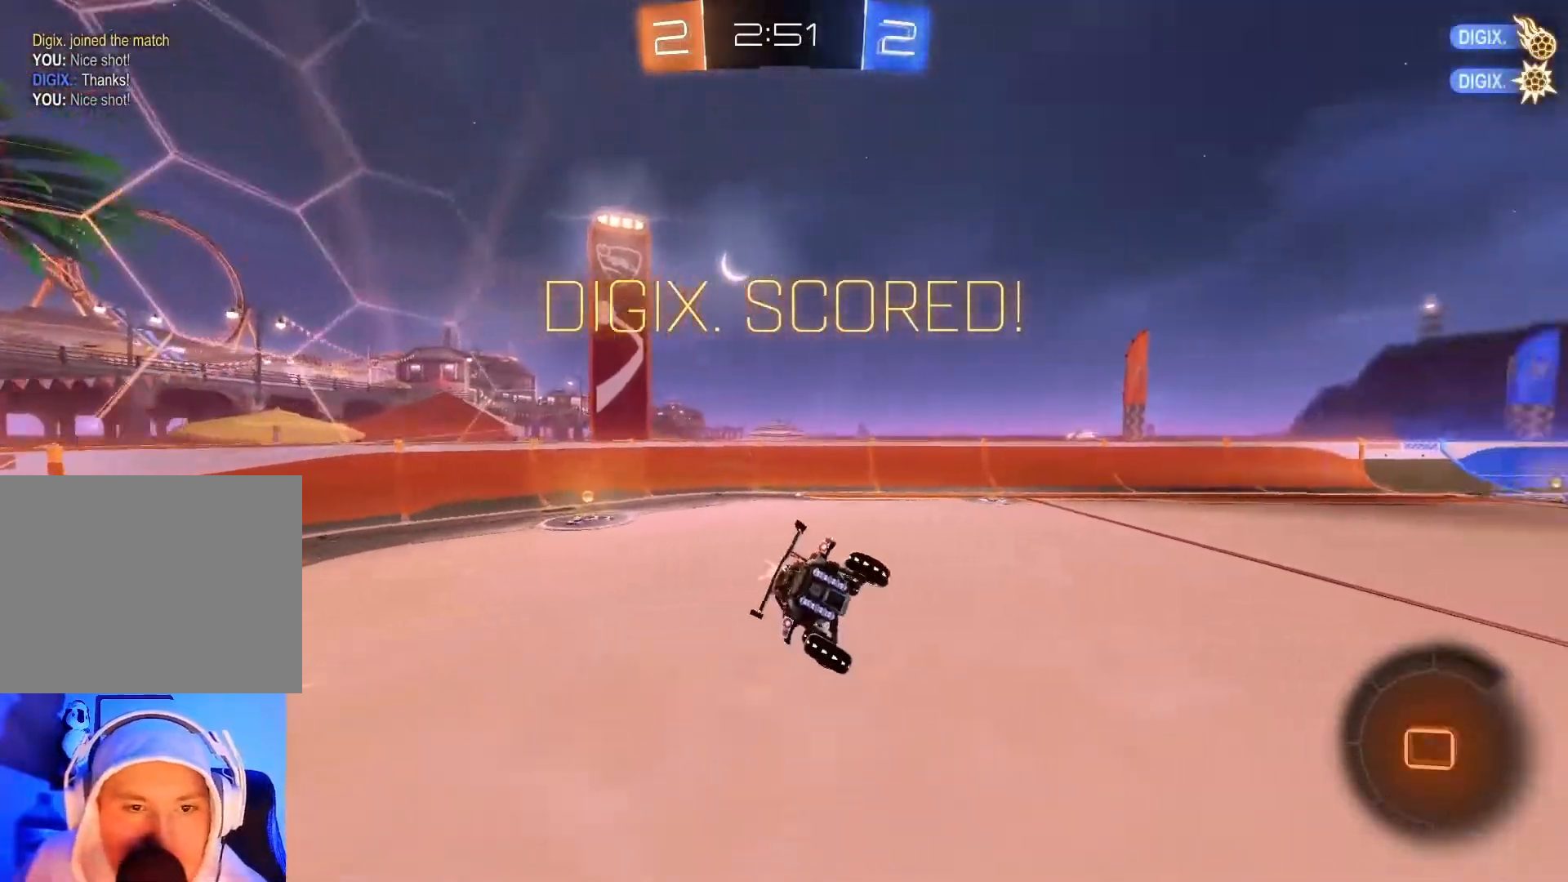
{"buttons": ["R2"], "left_stick": "center", "events": [[50, "B", "up"], [283, "left_stick", "center"]]}
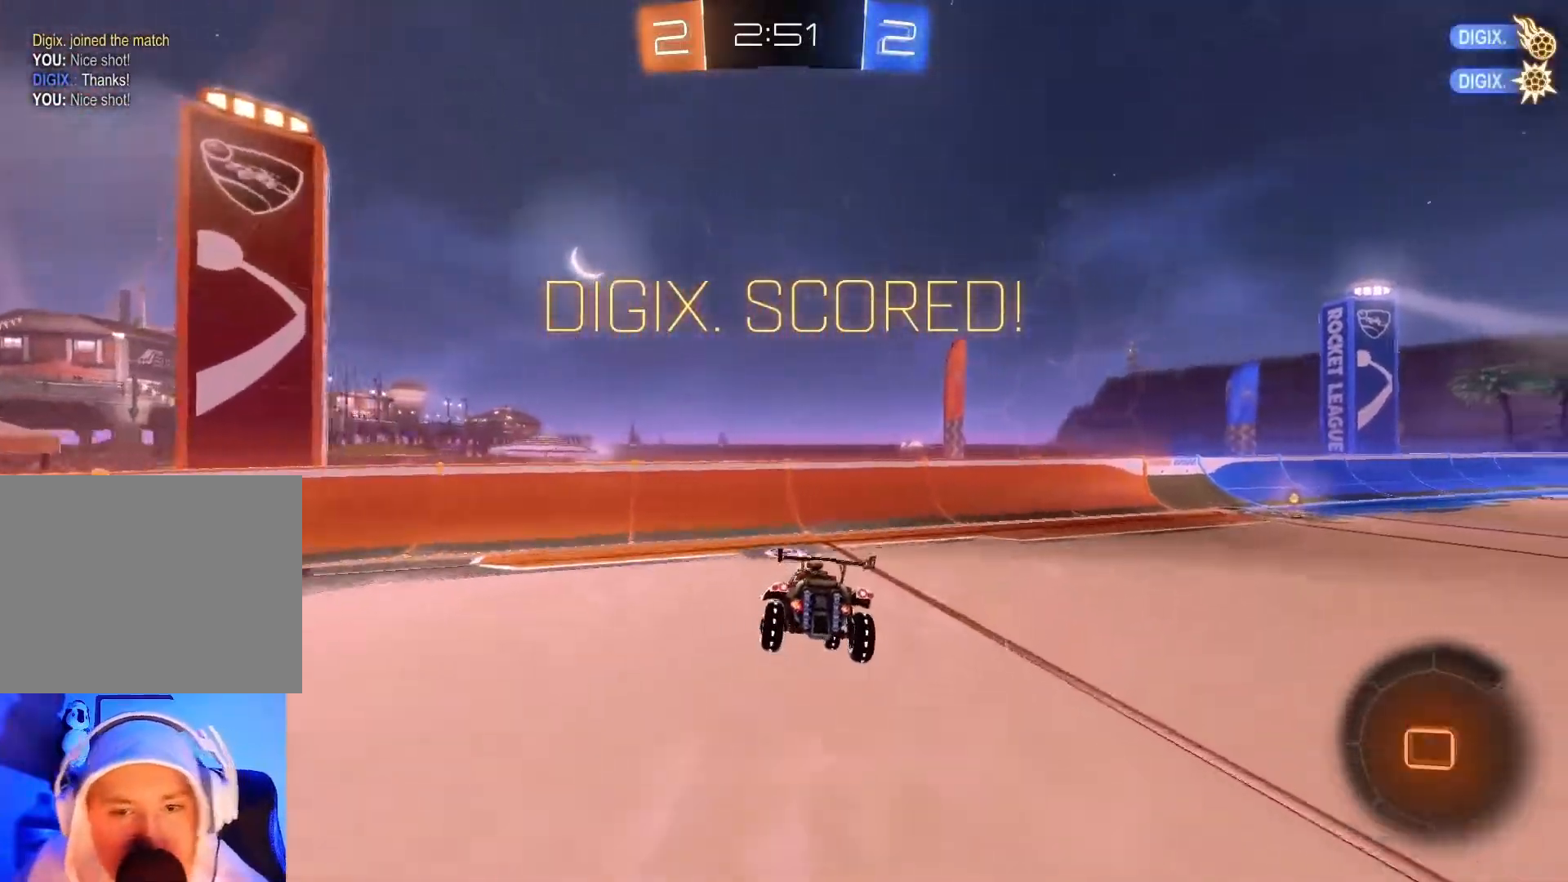
{"buttons": ["A", "B", "X", "Y", "R2"], "left_stick": "right", "events": [[33, "left_stick", "right"], [233, "left_stick", "down-right"], [383, "X", "down"], [417, "left_stick", "right"], [450, "A", "down"], [450, "Y", "down"], [467, "B", "down"]]}
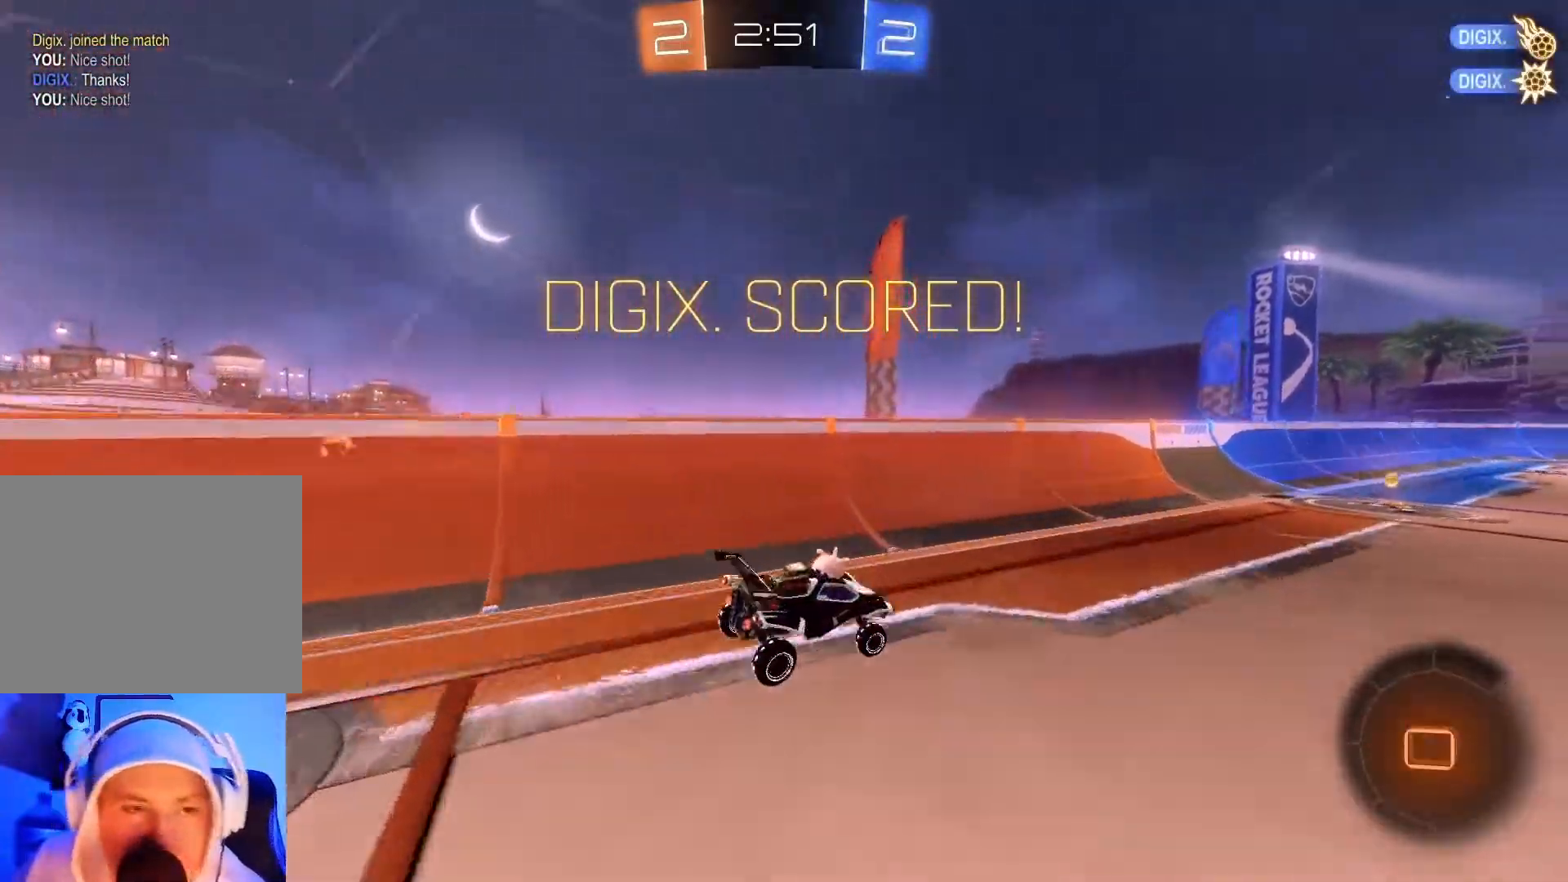
{"buttons": ["R2"], "left_stick": "left", "events": [[100, "left_stick", "center"], [150, "A", "up"], [150, "Y", "up"], [167, "B", "up"], [167, "X", "up"], [167, "left_stick", "left"], [317, "left_stick", "right"], [500, "left_stick", "left"]]}
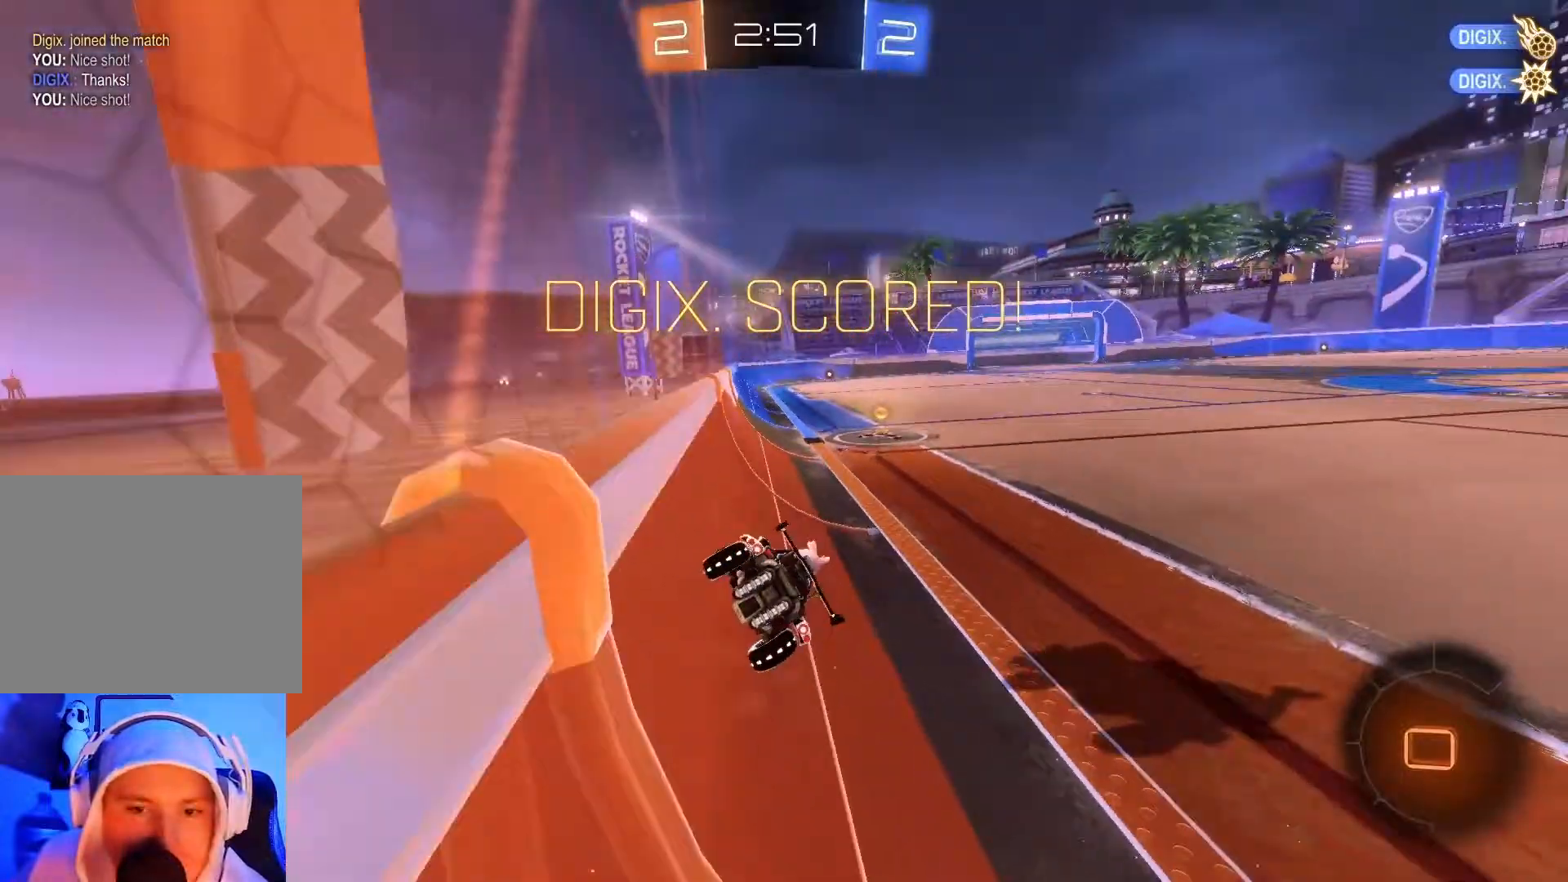
{"buttons": ["R2"], "left_stick": "center", "events": [[200, "left_stick", "center"], [250, "left_stick", "right"], [467, "left_stick", "center"]]}
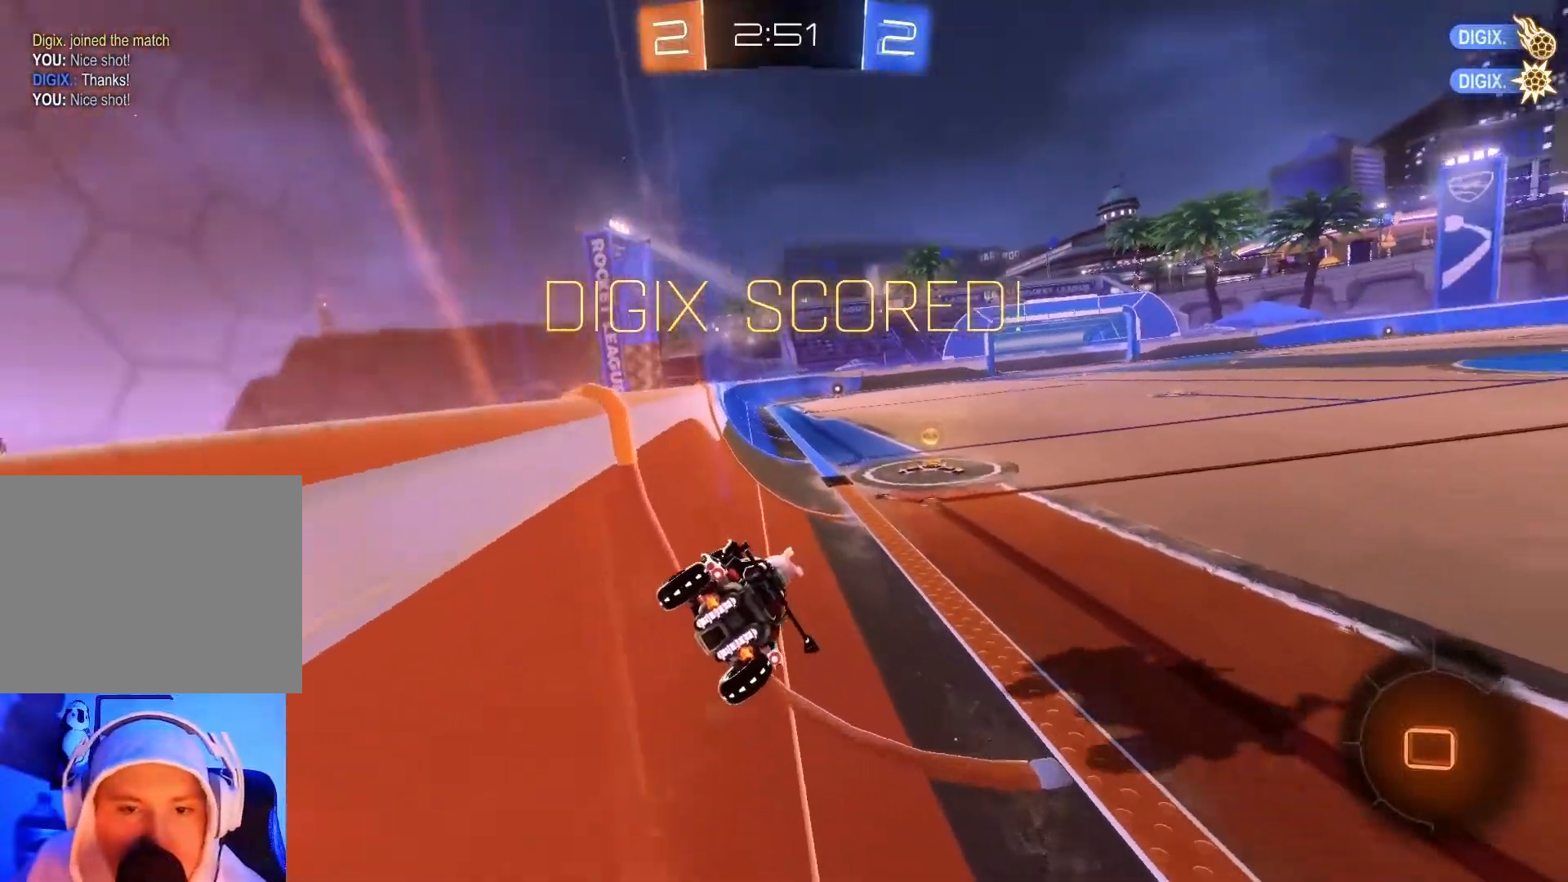
{"buttons": ["R2"], "left_stick": "center", "events": [[117, "left_stick", "right"], [283, "left_stick", "center"]]}
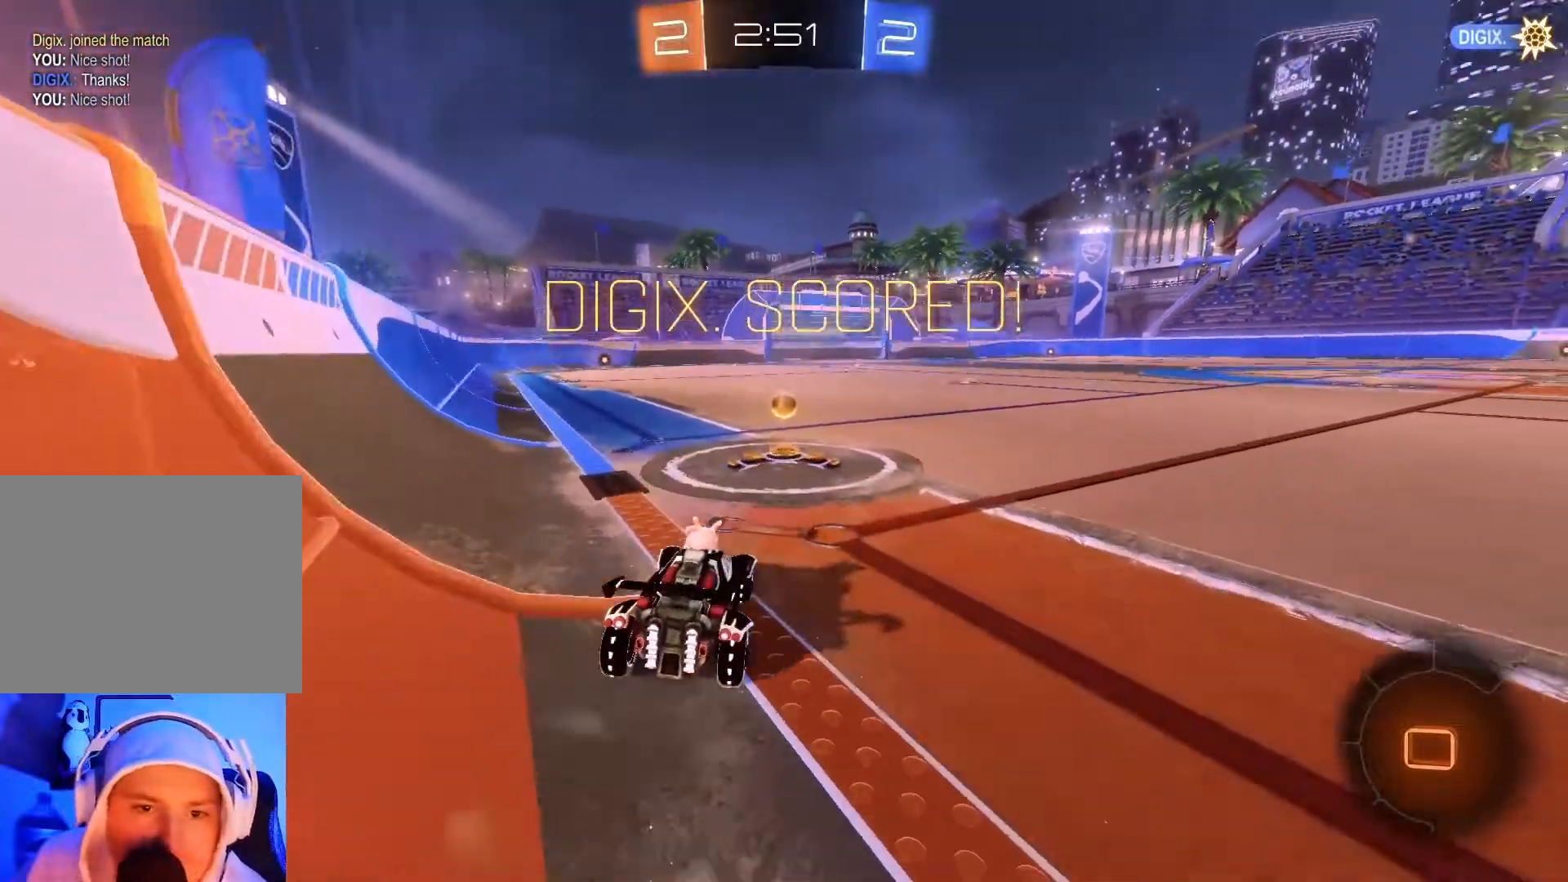
{"buttons": ["R2"], "left_stick": "right", "events": [[50, "left_stick", "right"], [83, "A", "down"], [217, "A", "up"], [283, "A", "down"], [417, "A", "up"]]}
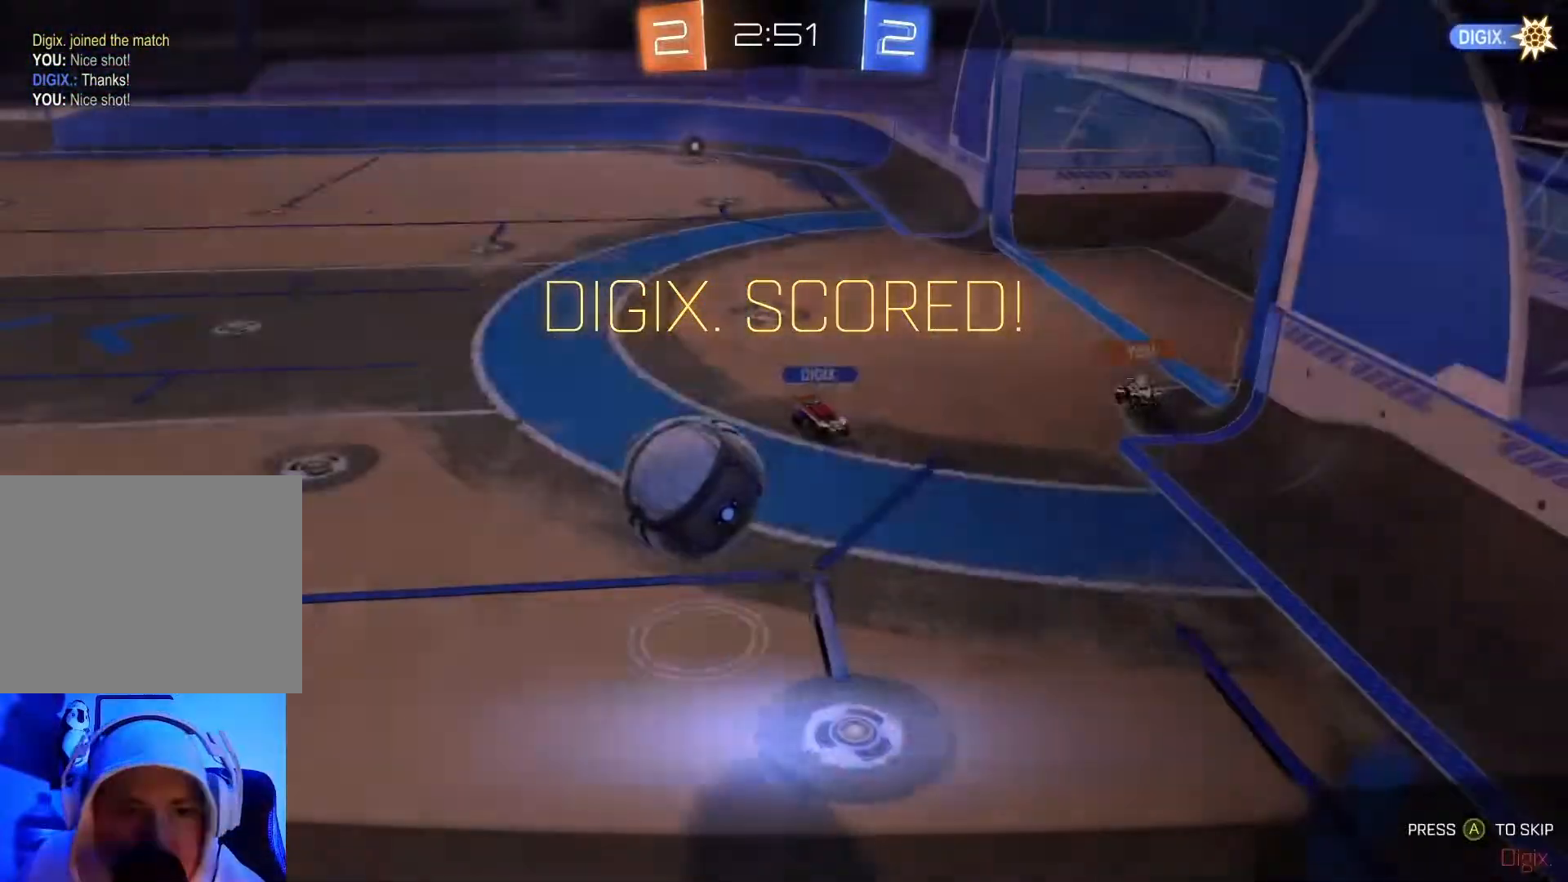
{"buttons": ["B", "R2"], "left_stick": "center", "events": [[17, "A", "down"], [150, "A", "up"], [250, "left_stick", "center"], [333, "X", "down"], [350, "A", "down"], [367, "B", "down"], [367, "Y", "down"], [483, "X", "up"], [483, "Y", "up"], [500, "A", "up"]]}
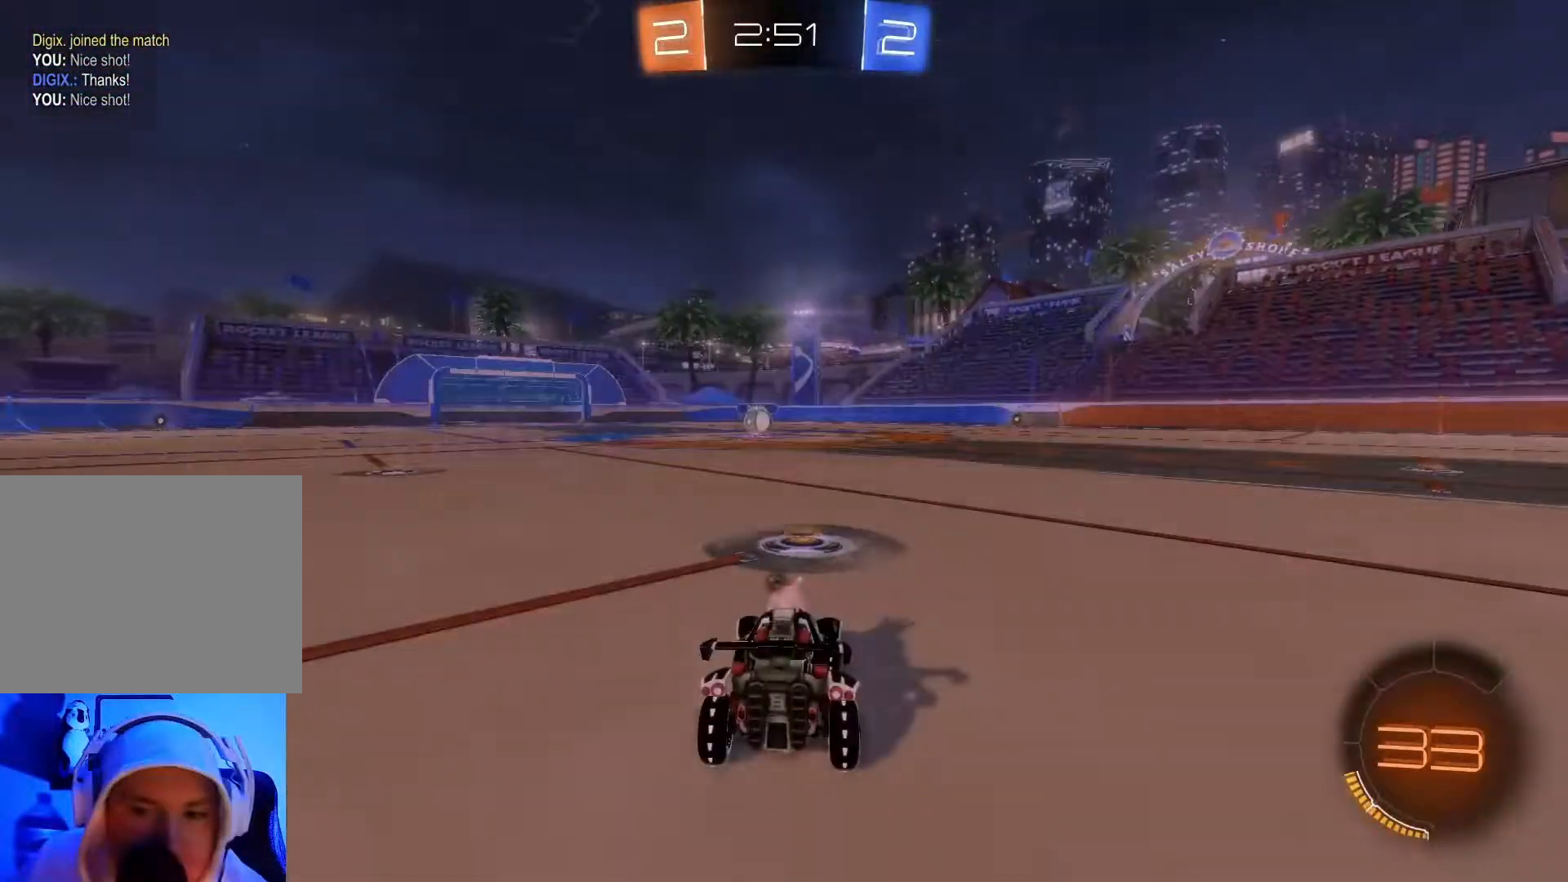
{"buttons": ["Y", "R2"], "left_stick": "center", "events": [[17, "B", "up"], [33, "B", "down"], [50, "B", "up"], [433, "Y", "down"]]}
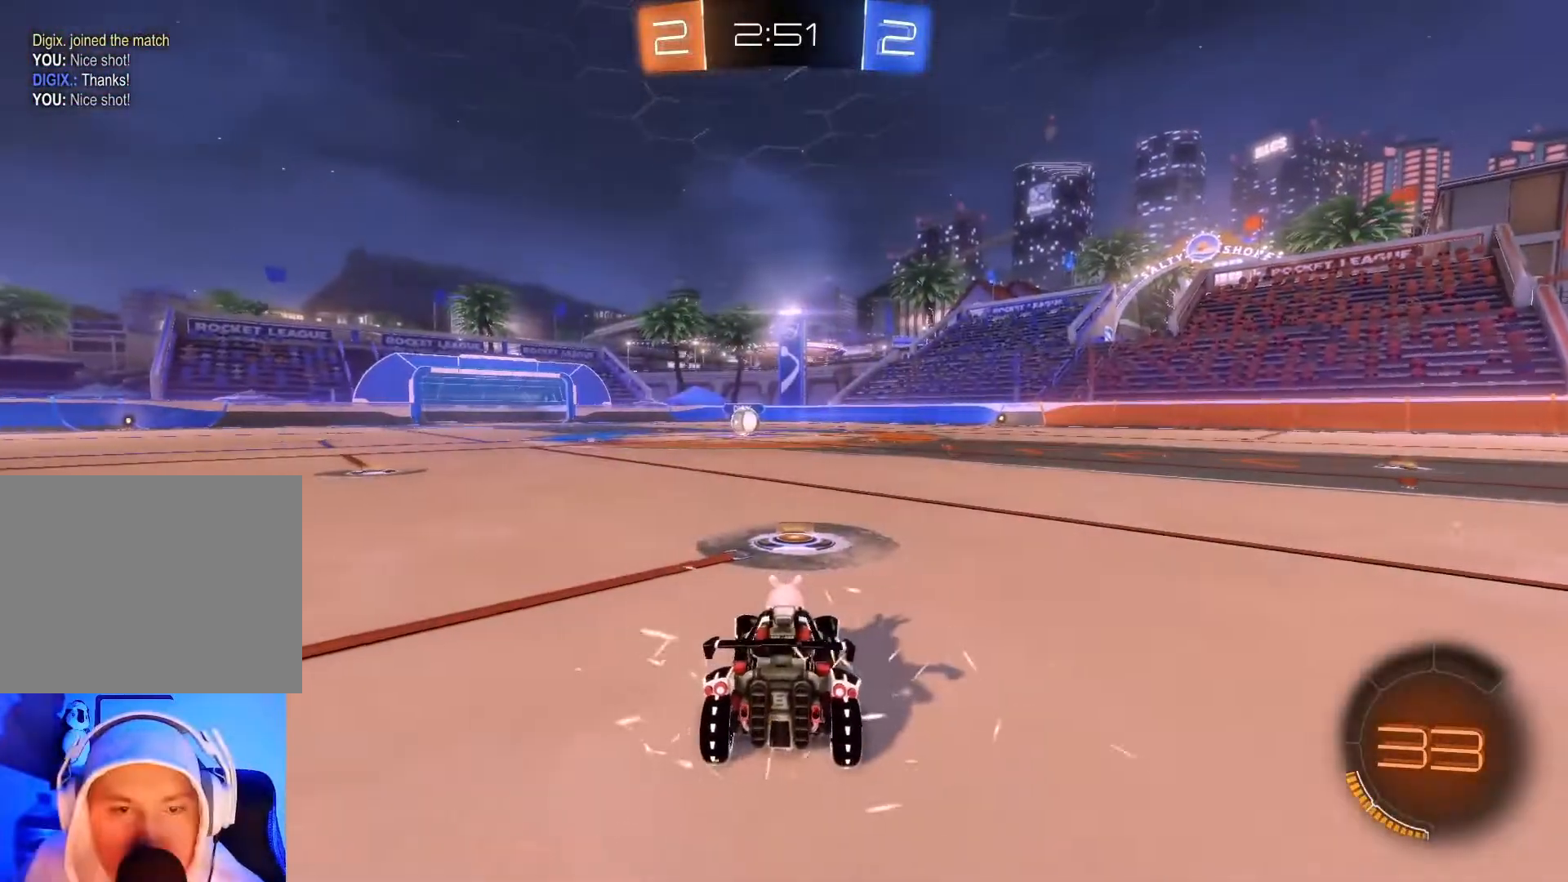
{"buttons": ["R2"], "left_stick": "center", "events": [[50, "Y", "up"], [250, "Y", "down"], [367, "Y", "up"]]}
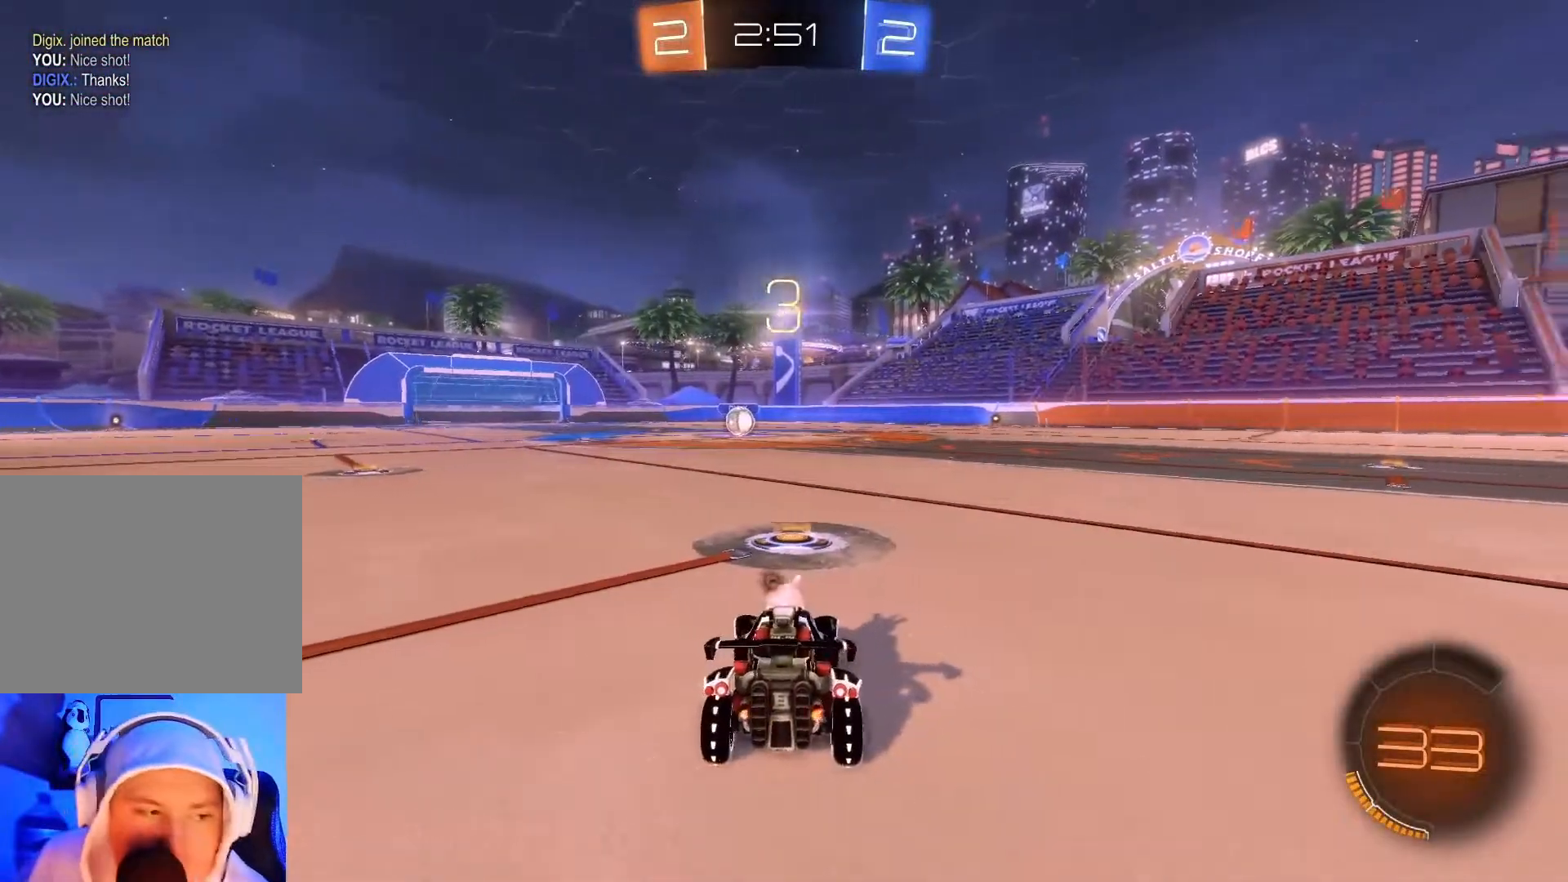
{"buttons": ["R2"], "left_stick": "center", "events": [[33, "Y", "down"], [167, "Y", "up"], [317, "Y", "down"], [433, "Y", "up"]]}
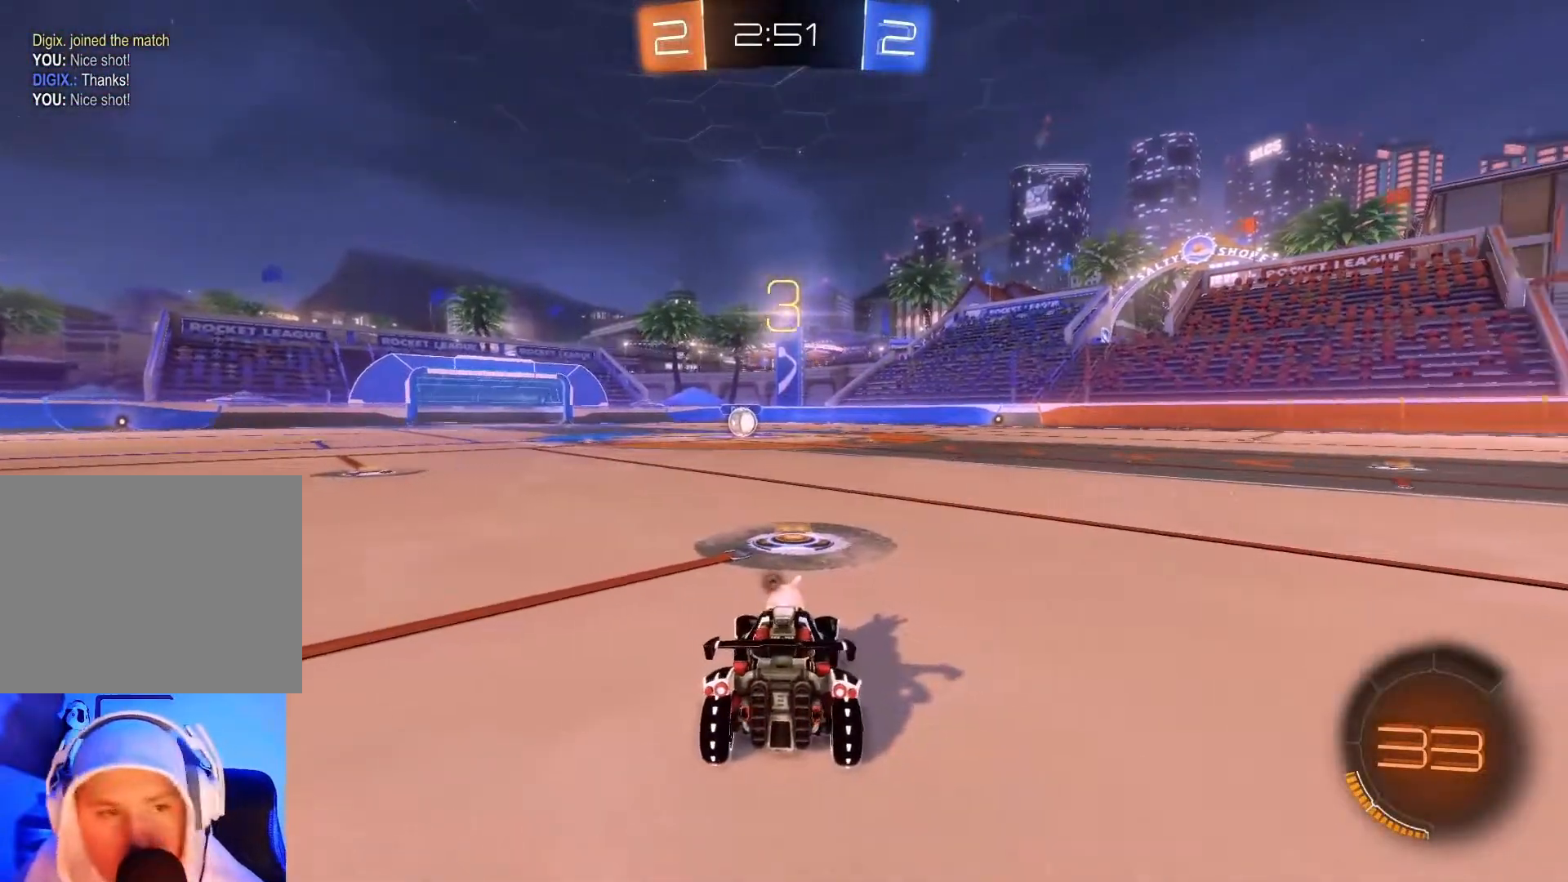
{"buttons": ["B", "L1", "R2"], "left_stick": "center", "events": [[167, "B", "down"], [167, "Y", "down"], [200, "L1", "down"], [350, "Y", "up"]]}
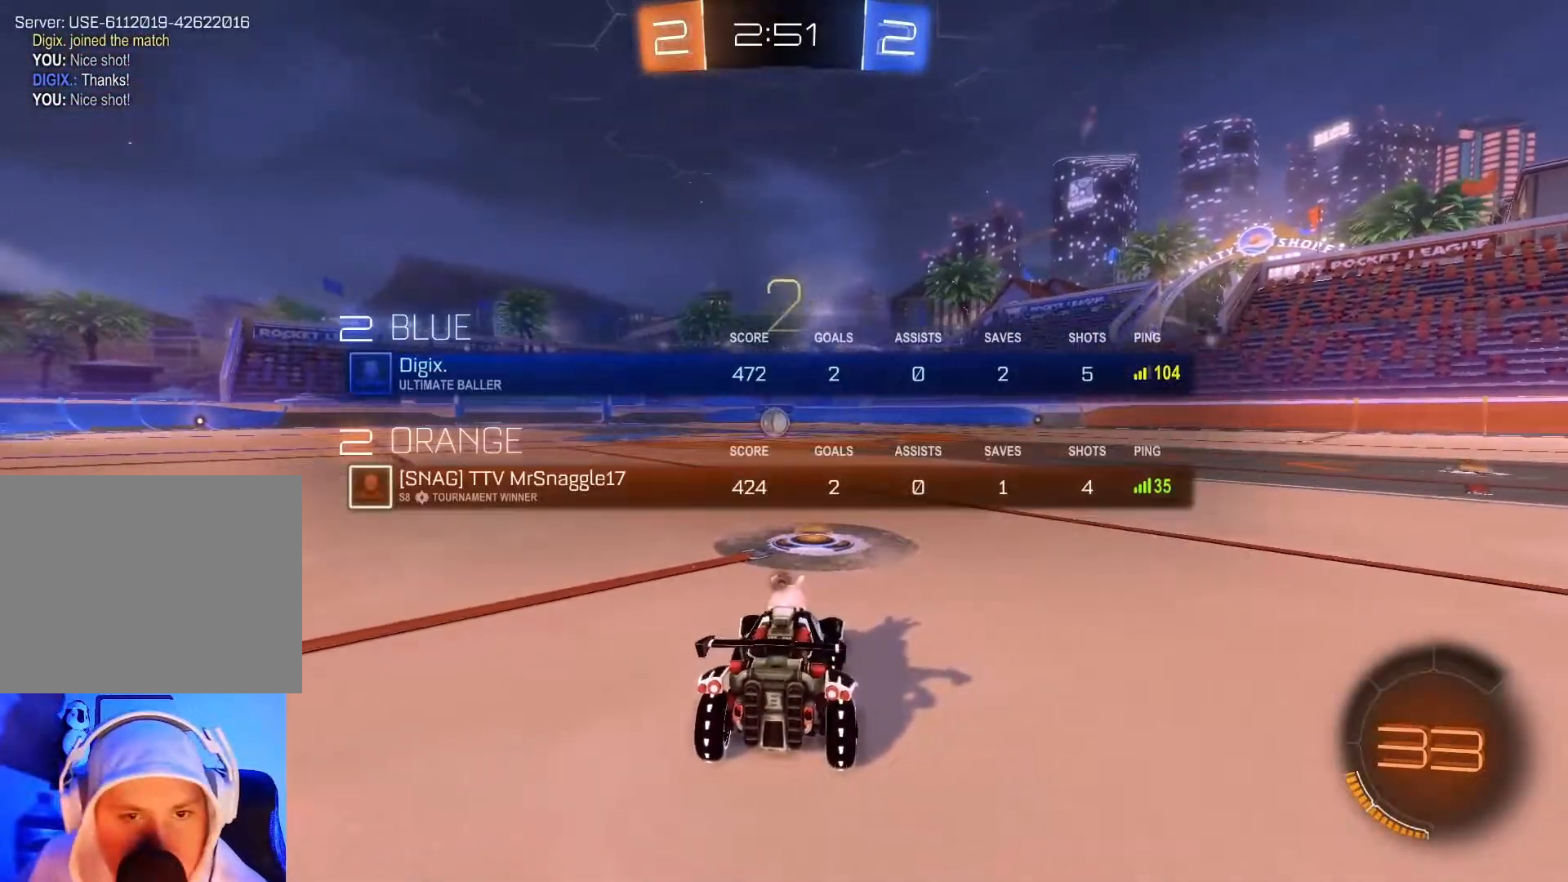
{"buttons": ["B", "L1", "R2"], "left_stick": "center", "events": [[17, "Y", "down"], [150, "Y", "up"]]}
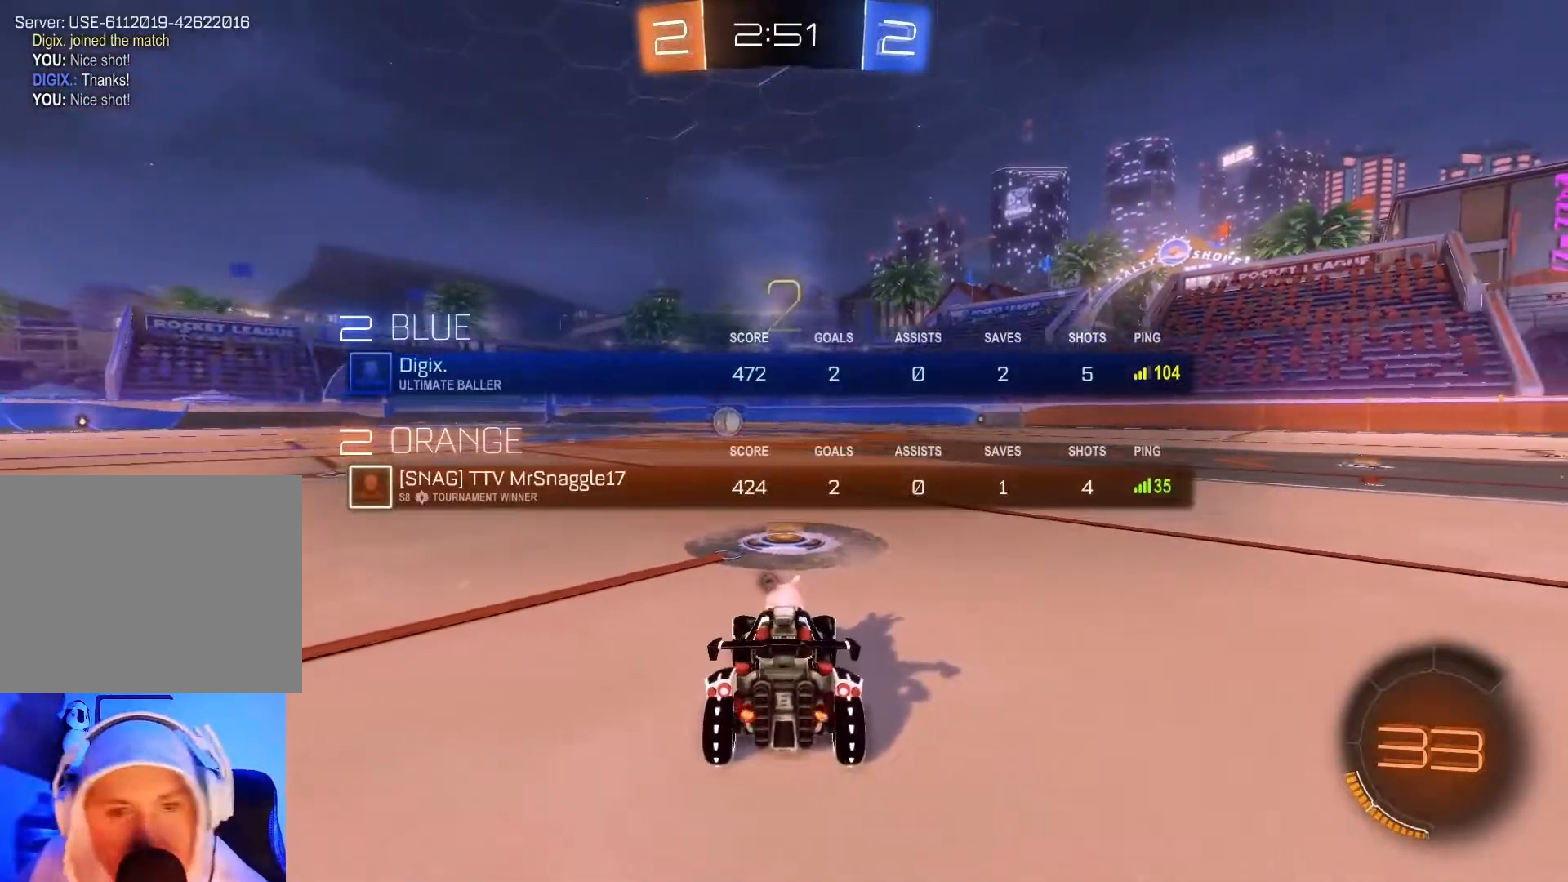
{"buttons": ["B", "Y", "L1", "R2"], "left_stick": "center", "events": [[383, "Y", "down"]]}
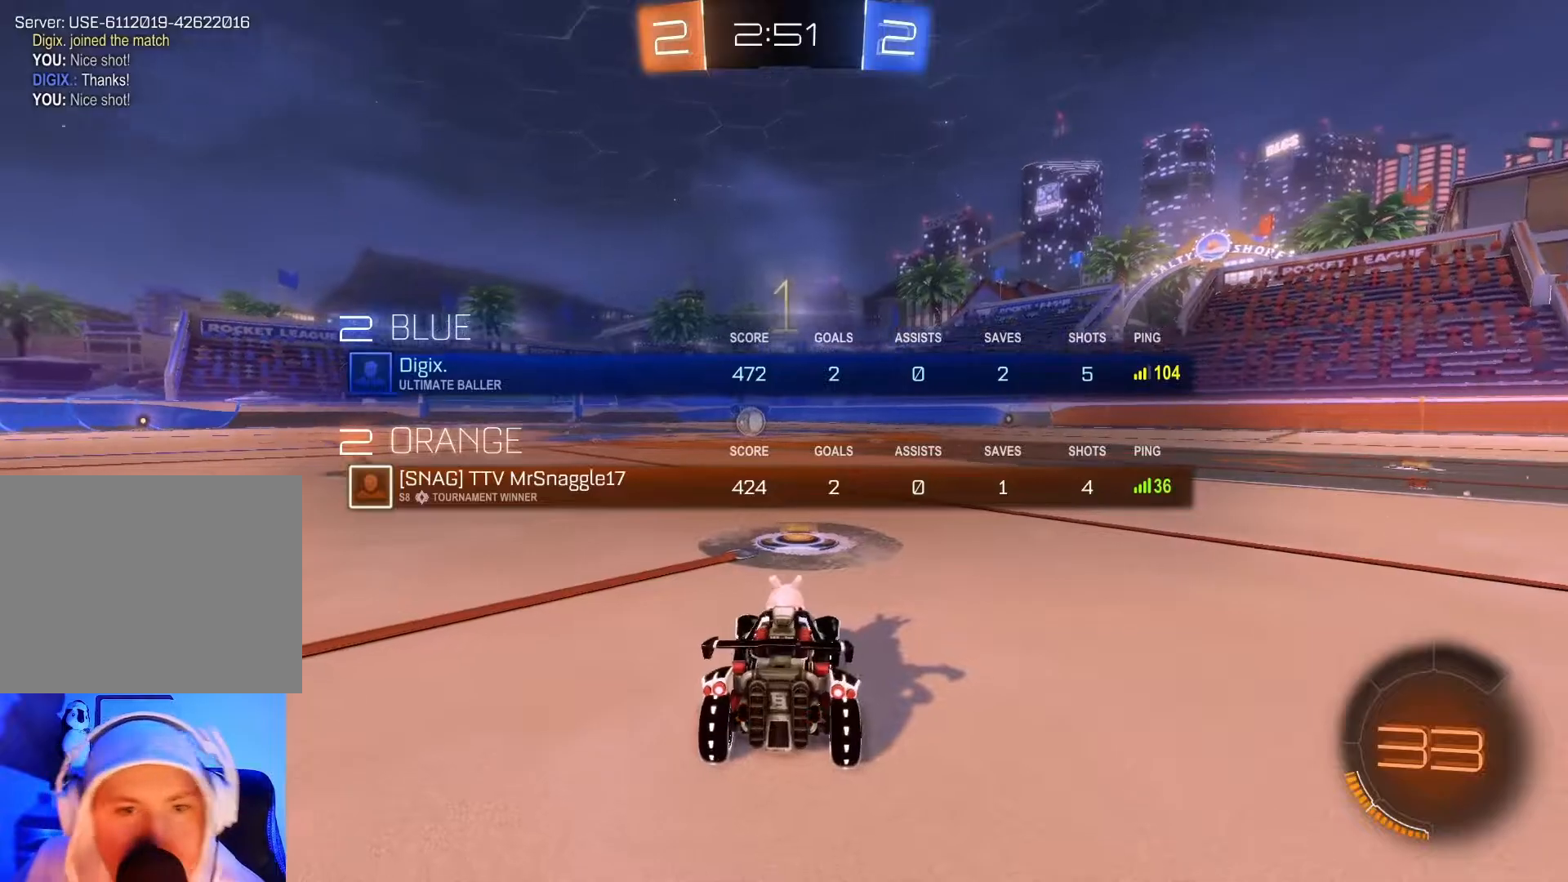
{"buttons": ["B", "L1", "R2"], "left_stick": "center", "events": [[33, "Y", "up"], [250, "Y", "down"], [383, "Y", "up"]]}
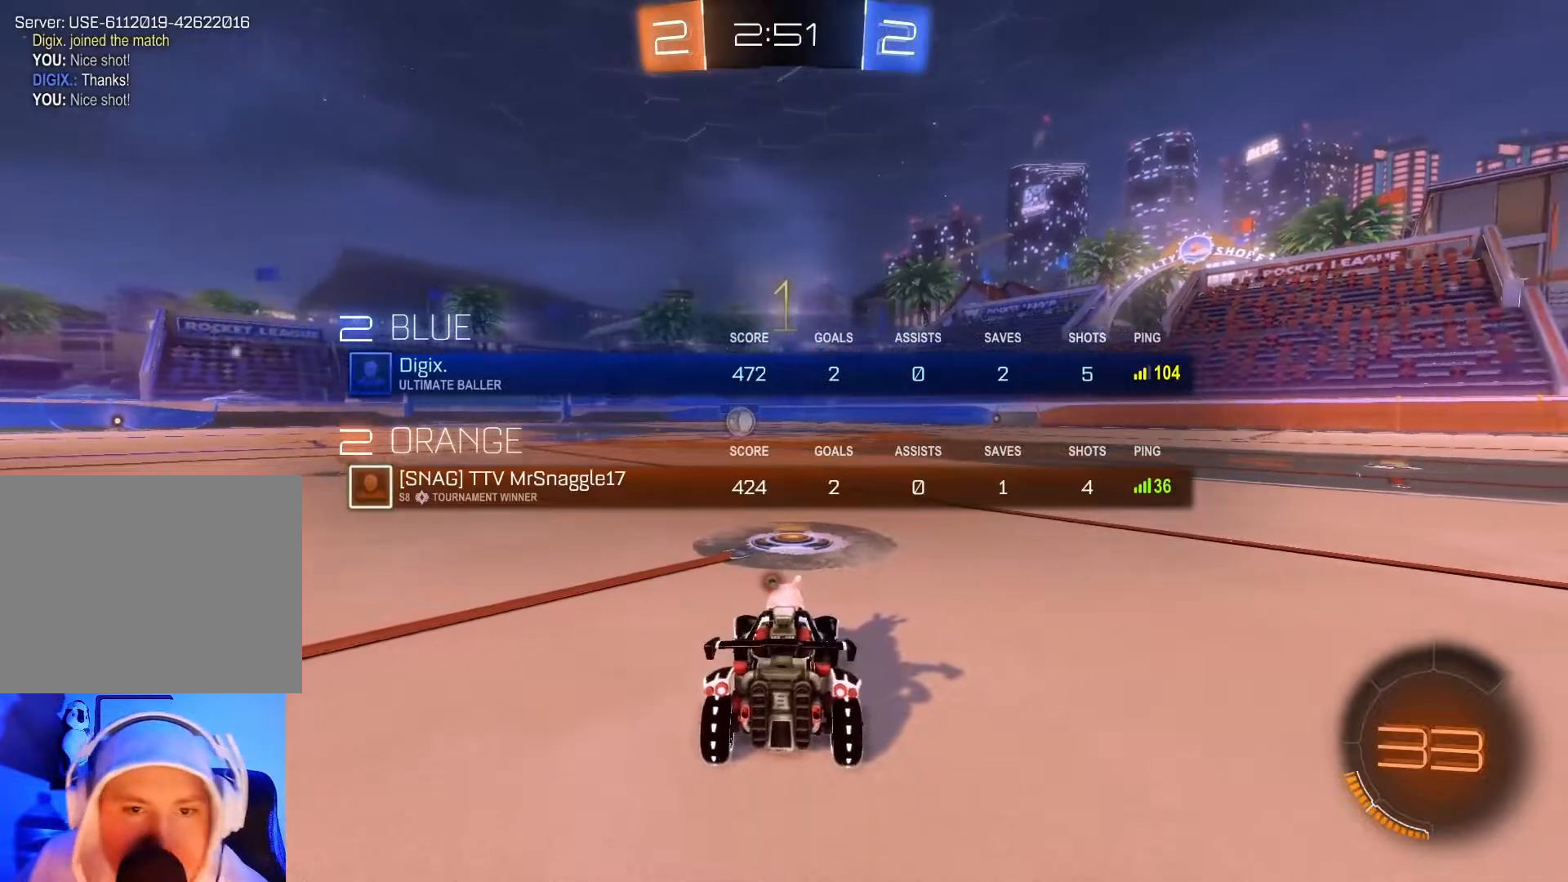
{"buttons": ["B", "R2"], "left_stick": "center", "events": [[350, "L1", "up"]]}
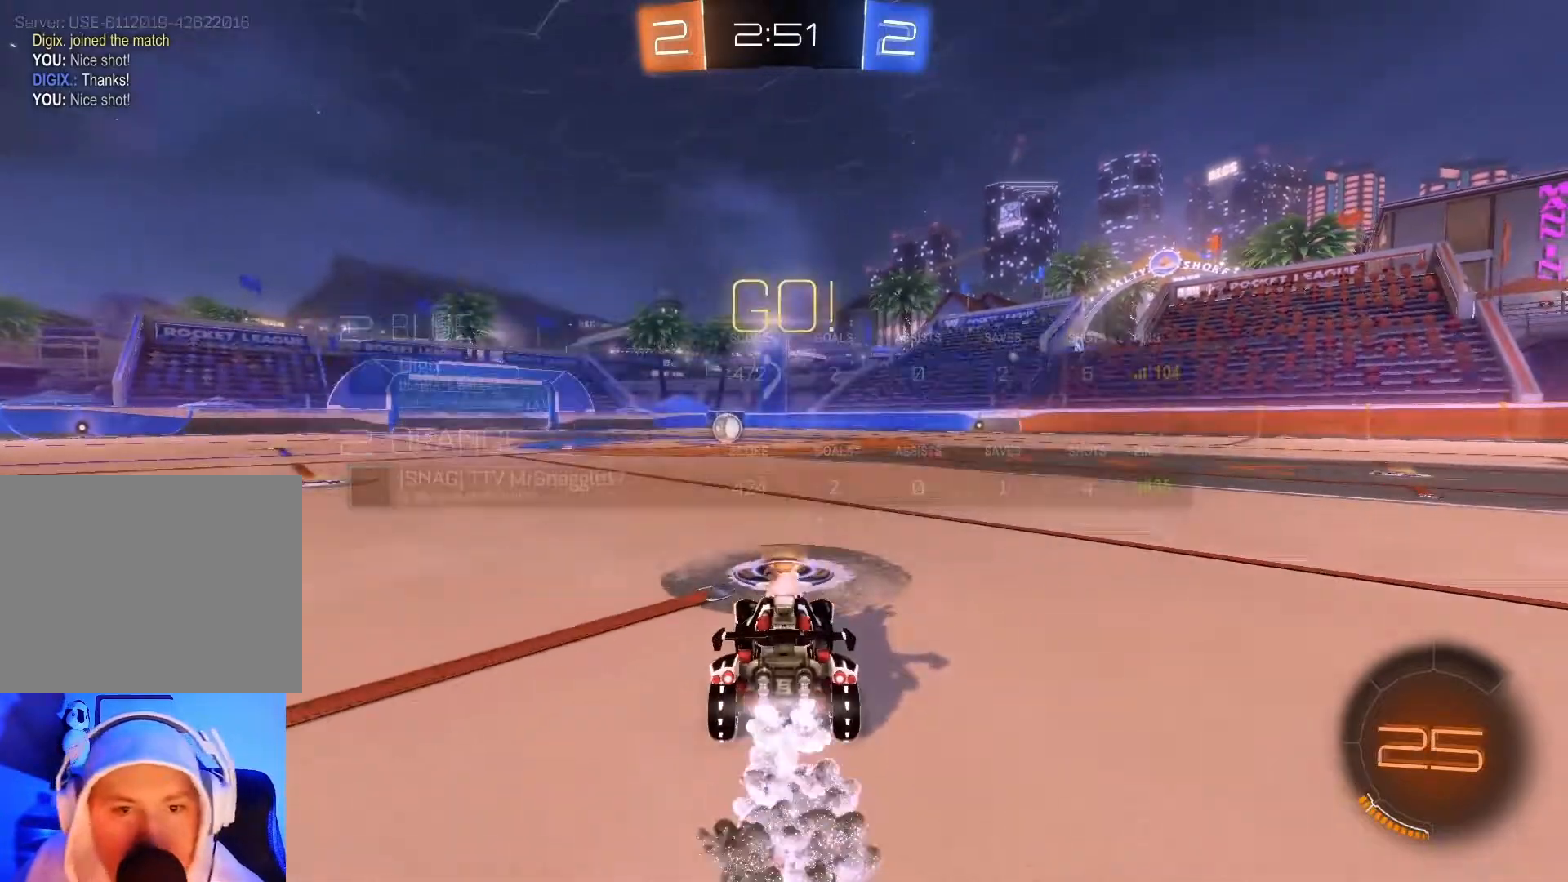
{"buttons": ["B", "R2"], "left_stick": "center", "events": [[367, "Y", "down"], [500, "Y", "up"]]}
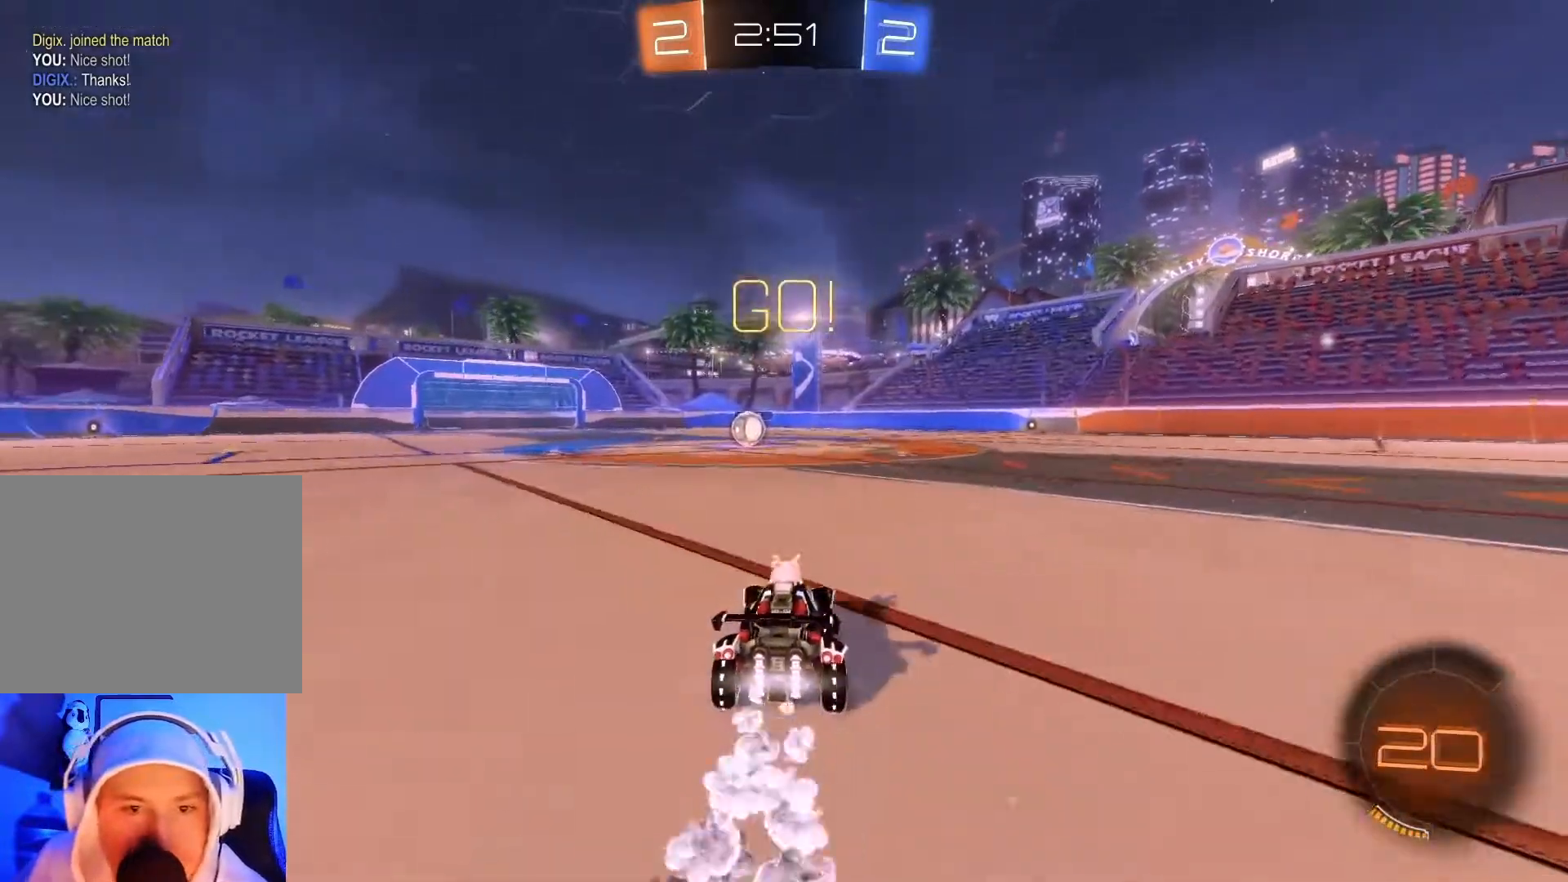
{"buttons": ["B", "R2"], "left_stick": "center", "events": [[300, "Y", "down"], [300, "left_stick", "left"], [400, "Y", "up"], [400, "left_stick", "center"]]}